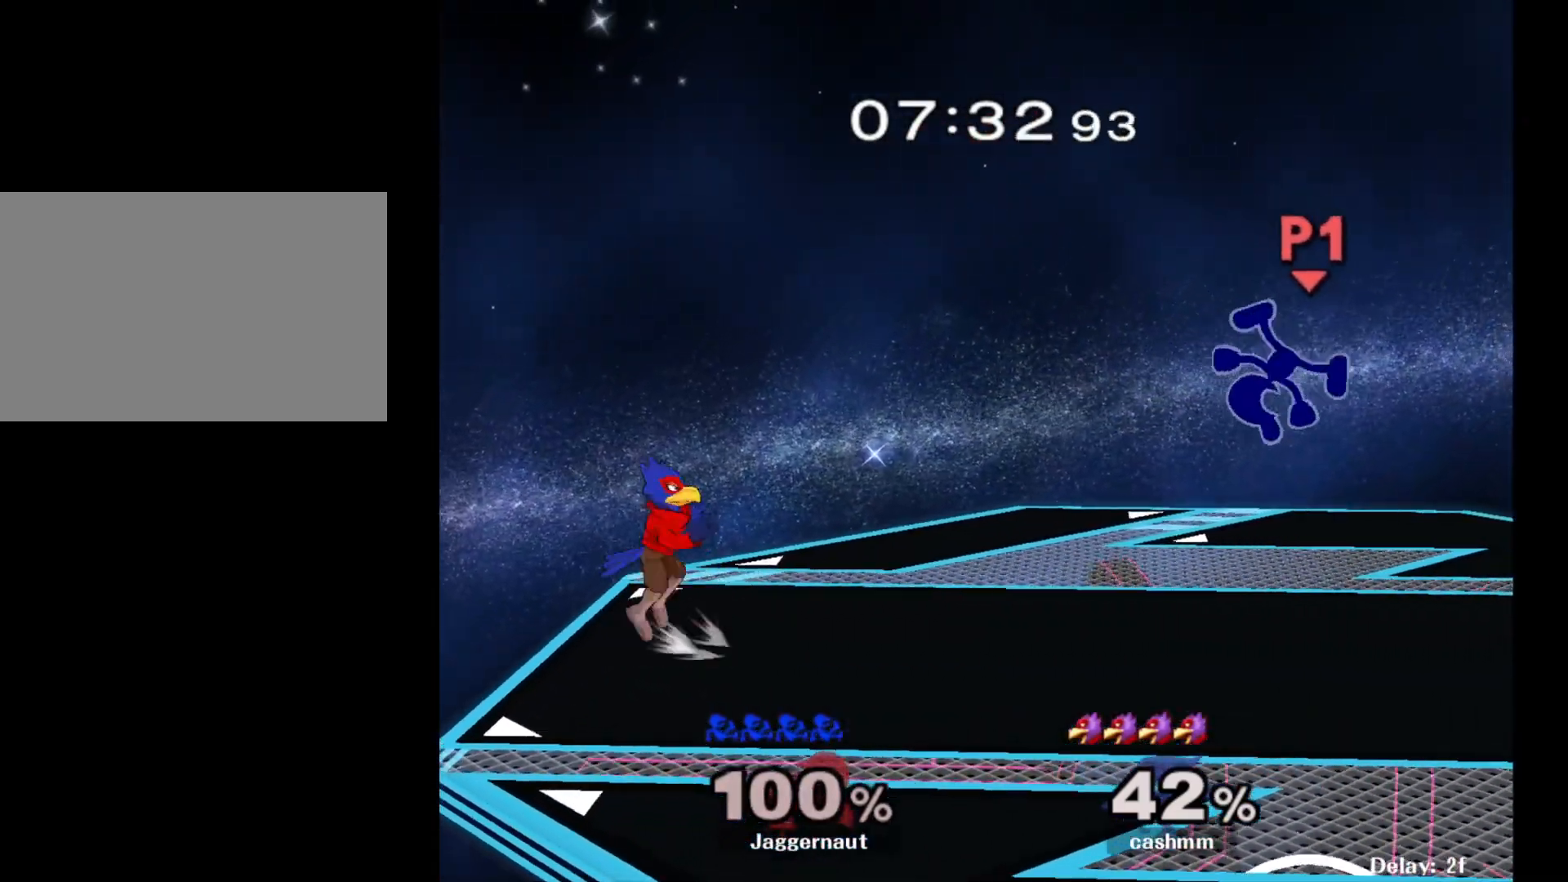
Gameplay with a controller (Nintendo layout); each line is a JSON object with the inputs held at the frame after it. "events" lists button and stick changes between this image and that frame as [ms after this image, input, new state], when the widget could be followed in between. Not read: L3 R3.
{"buttons": [], "left_stick": "center", "right_stick": "center", "events": [[50, "left_stick", "right"], [150, "left_stick", "left"], [250, "left_stick", "right"], [400, "left_stick", "left"], [500, "left_stick", "center"]]}
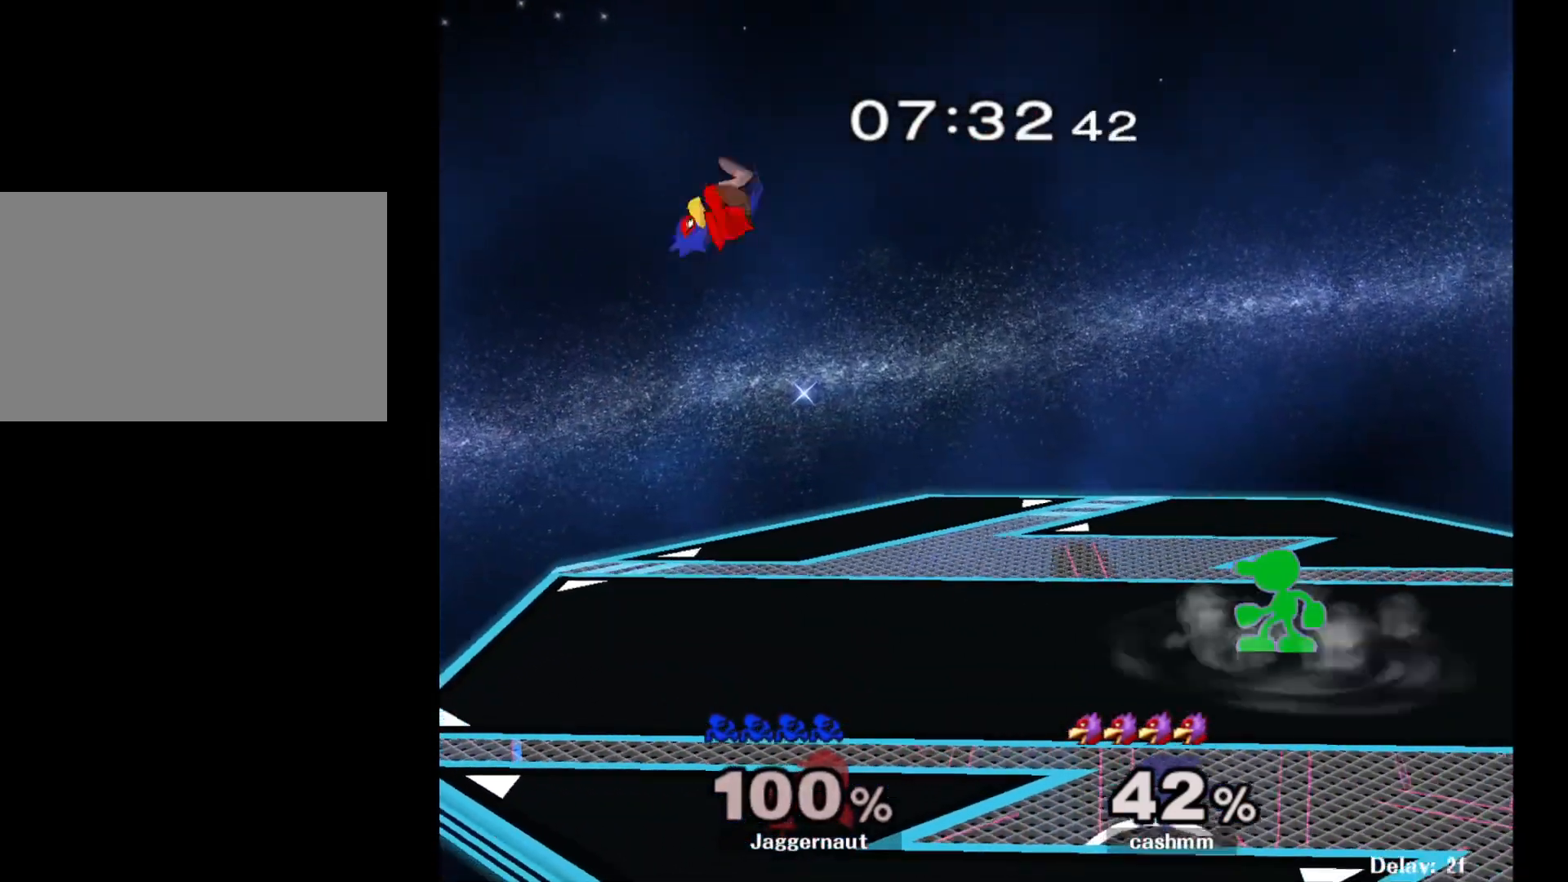
{"buttons": [], "left_stick": "center", "right_stick": "center", "events": [[117, "left_stick", "left"], [183, "Y", "down"], [217, "Y", "up"], [300, "A", "down"], [433, "A", "up"], [500, "left_stick", "center"]]}
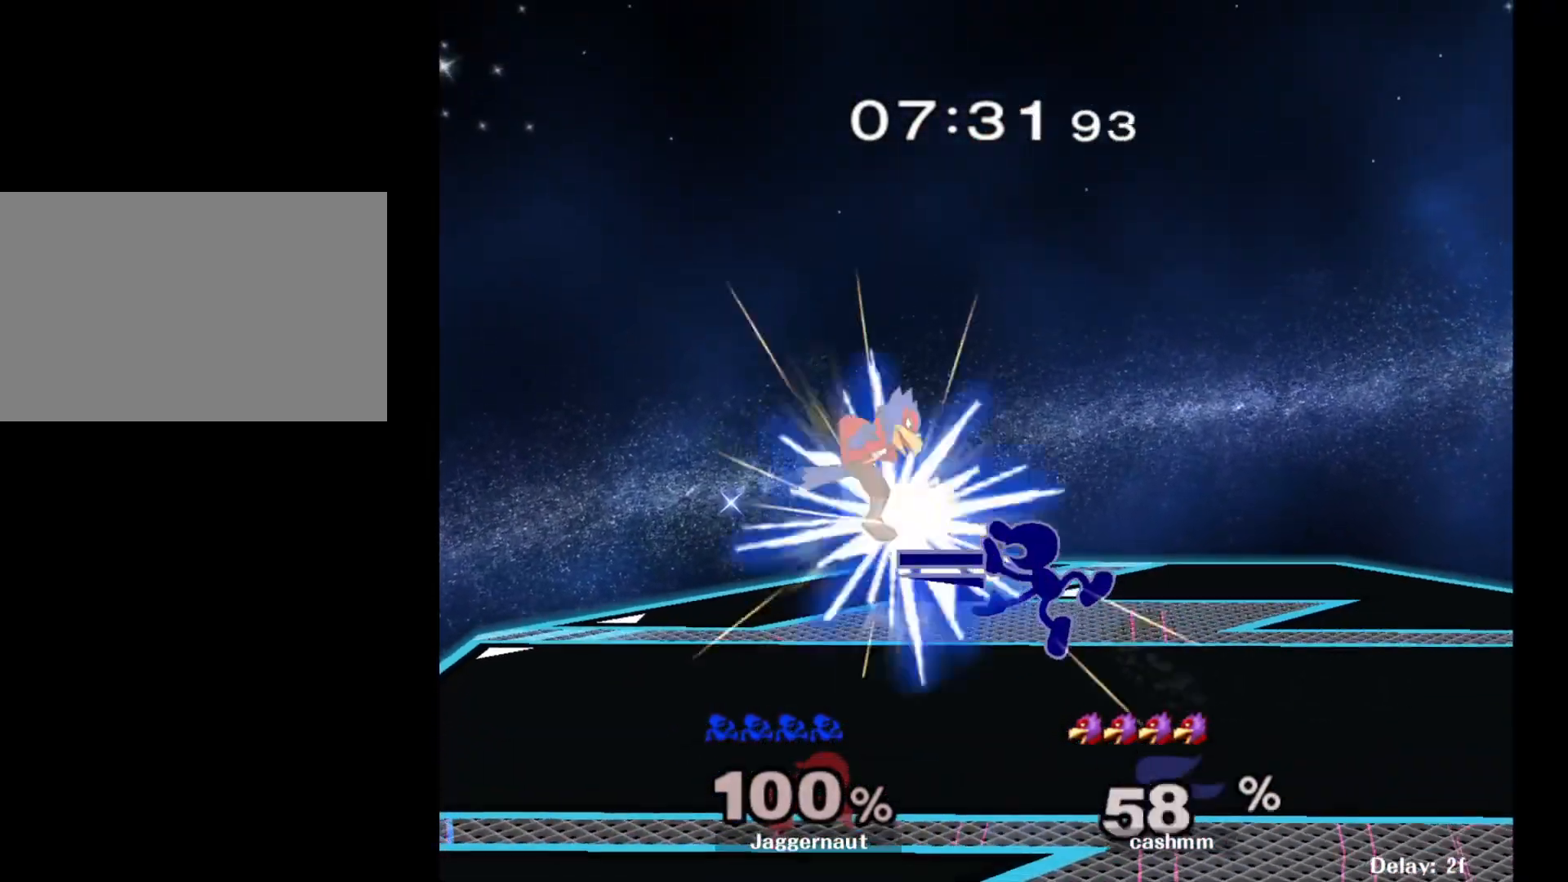
{"buttons": ["Y"], "left_stick": "down-left", "right_stick": "center", "events": [[150, "R1", "down"], [150, "left_stick", "down-left"], [300, "R1", "up"], [300, "left_stick", "center"], [433, "left_stick", "down-left"], [450, "Y", "down"]]}
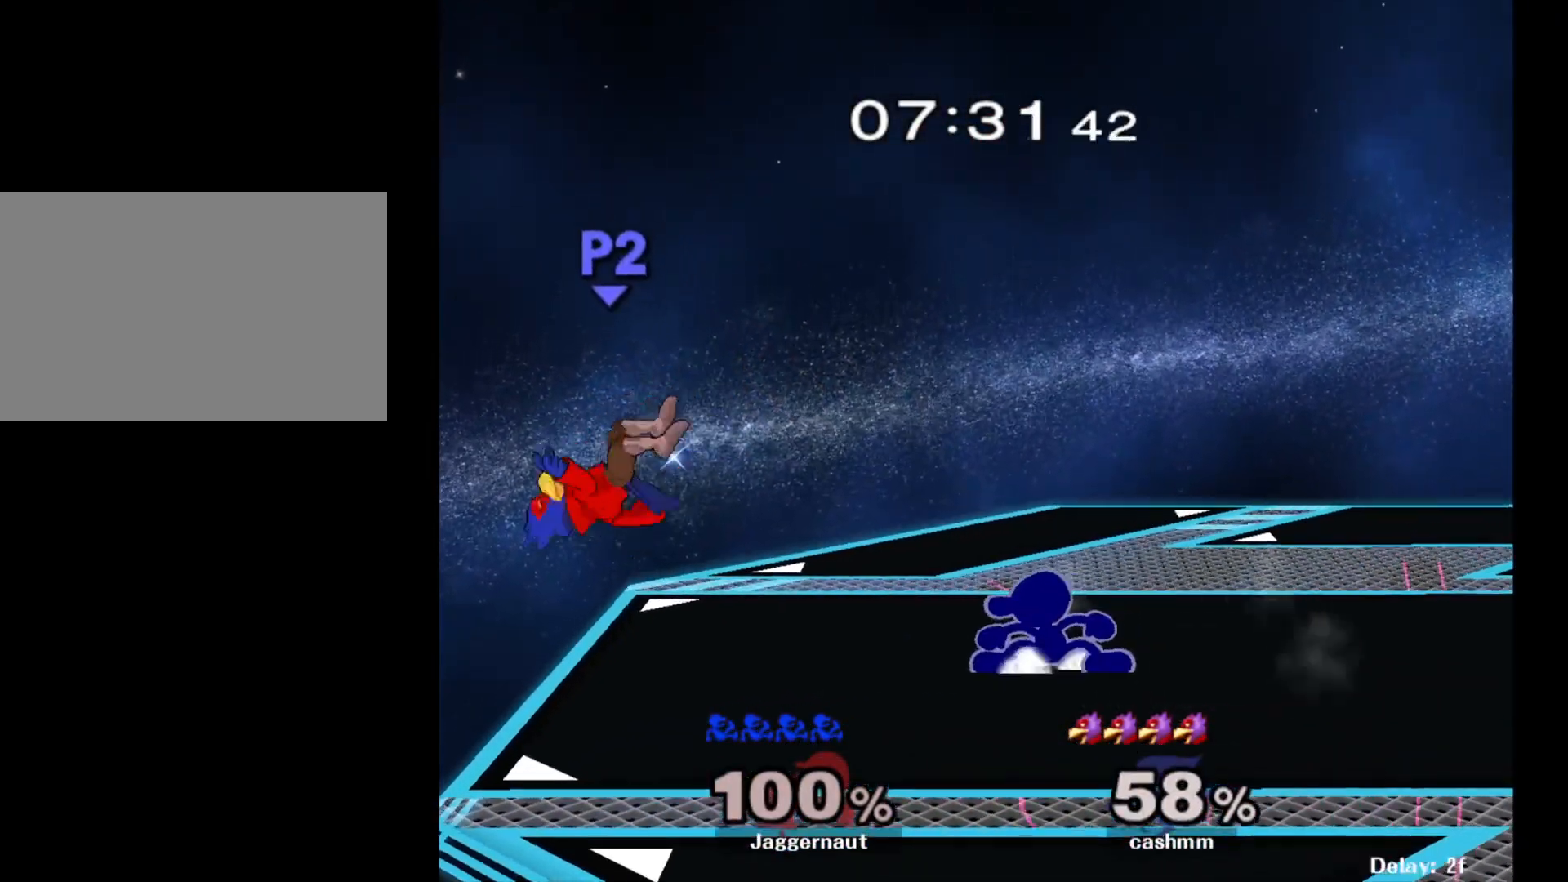
{"buttons": [], "left_stick": "left", "right_stick": "center", "events": [[17, "R1", "down"], [100, "Y", "up"], [150, "R1", "up"], [150, "left_stick", "left"]]}
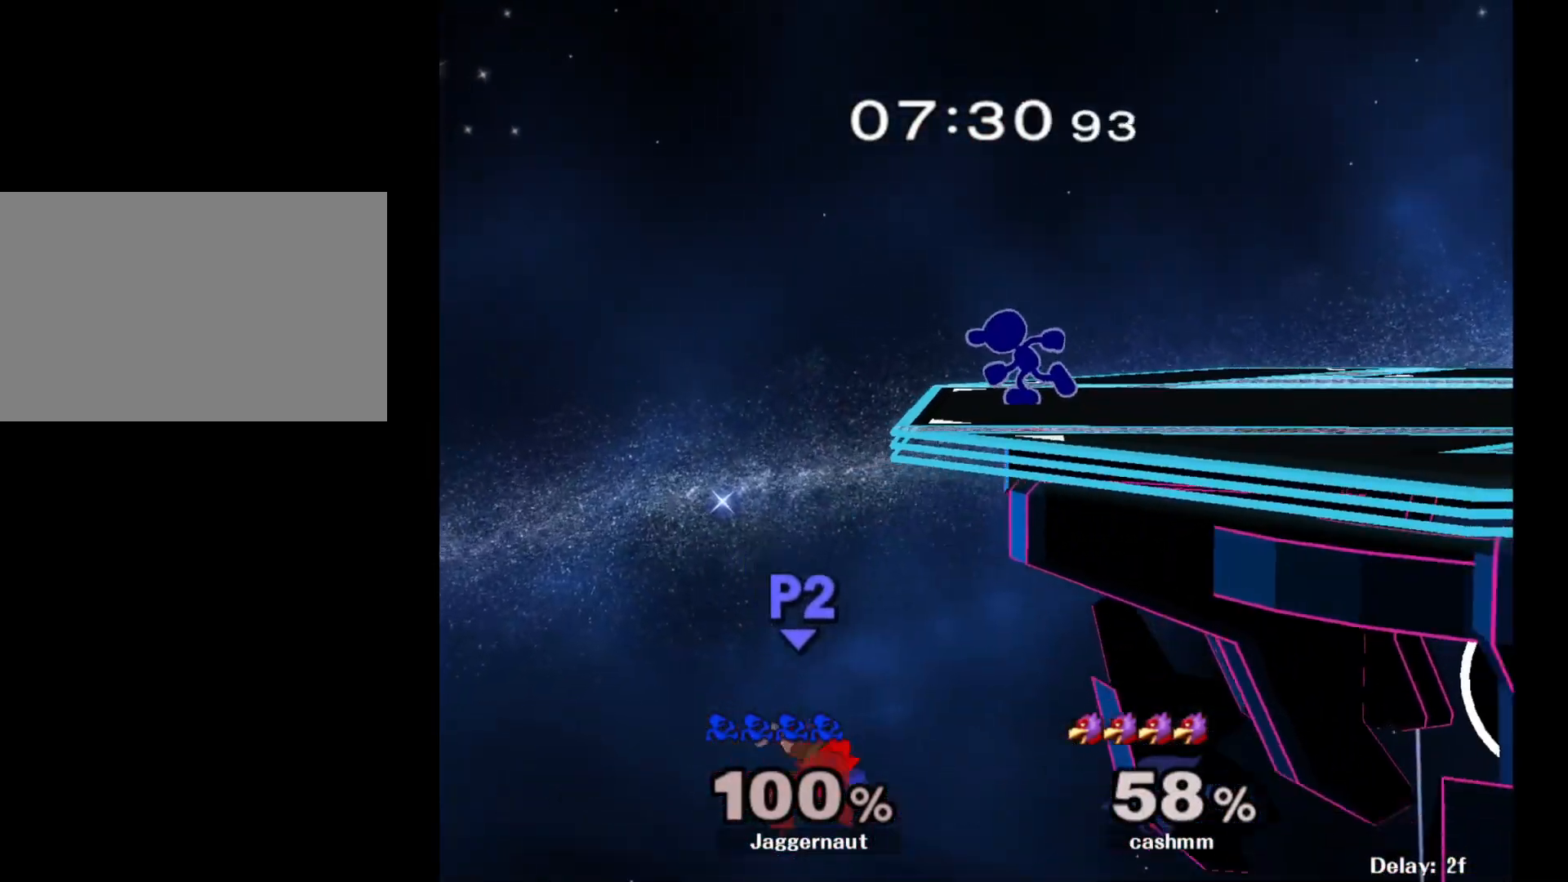
{"buttons": [], "left_stick": "center", "right_stick": "center", "events": [[33, "A", "down"], [200, "A", "up"], [200, "left_stick", "center"], [317, "left_stick", "right"], [433, "left_stick", "center"]]}
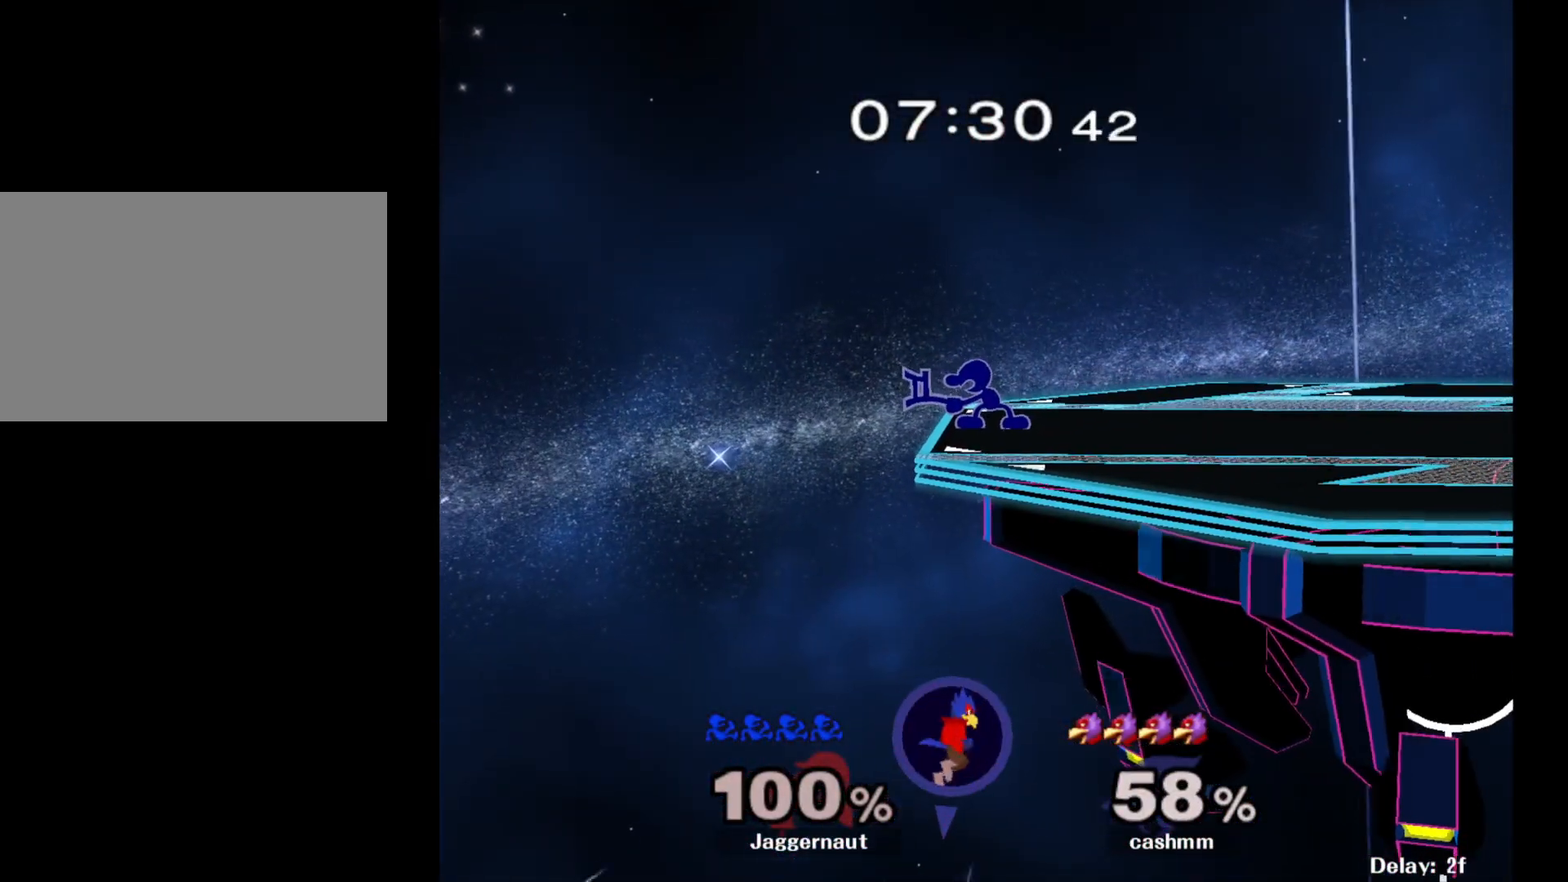
{"buttons": [], "left_stick": "right", "right_stick": "center", "events": [[367, "left_stick", "right"]]}
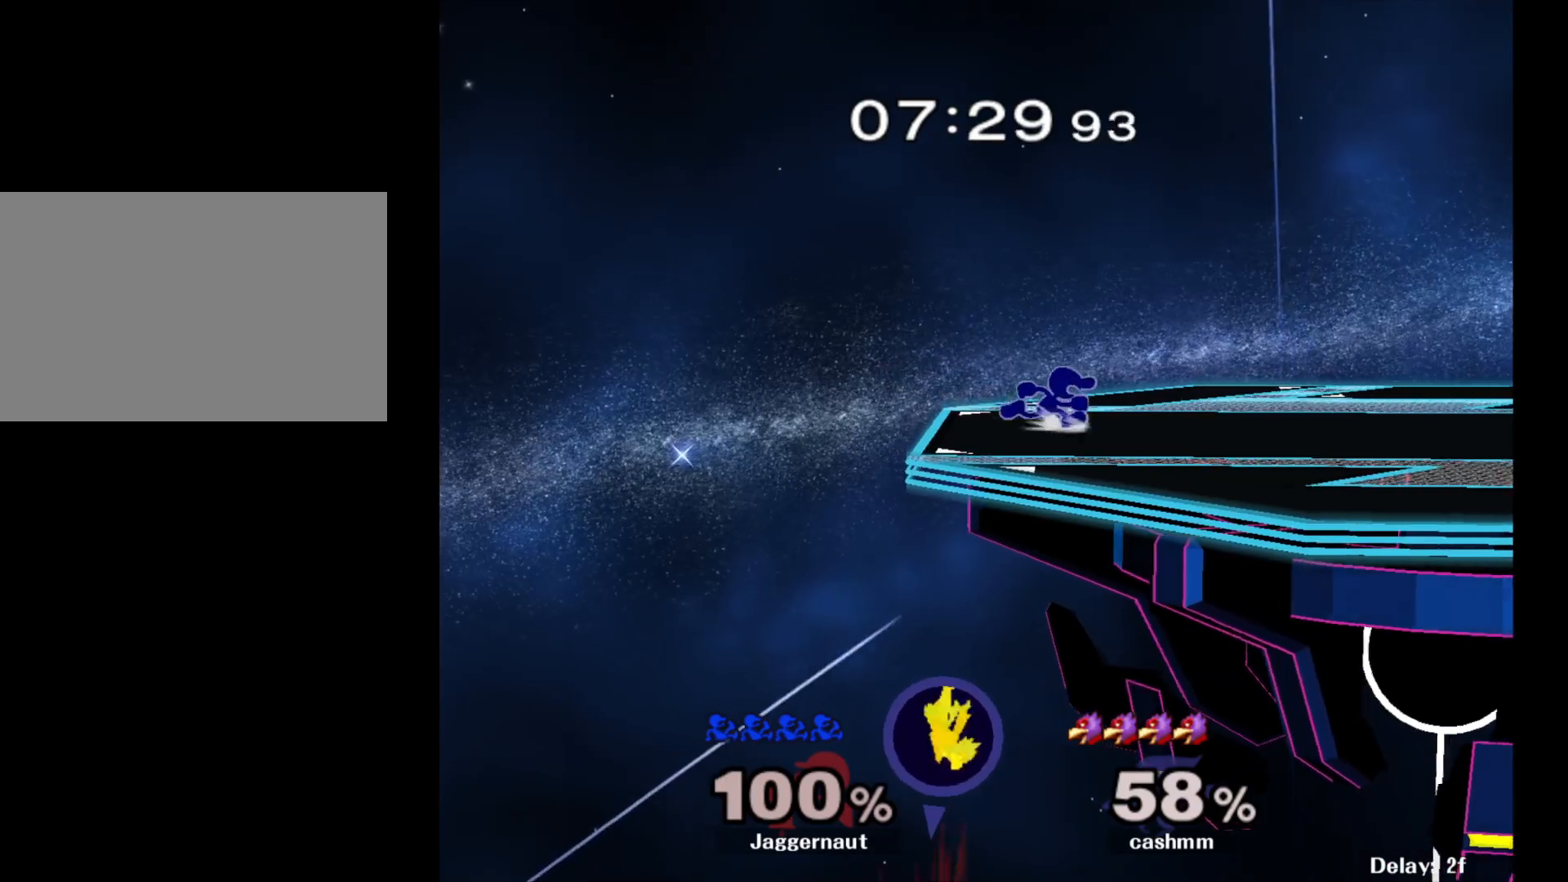
{"buttons": ["Y"], "left_stick": "down-right", "right_stick": "center", "events": [[100, "left_stick", "down-right"], [450, "Y", "down"]]}
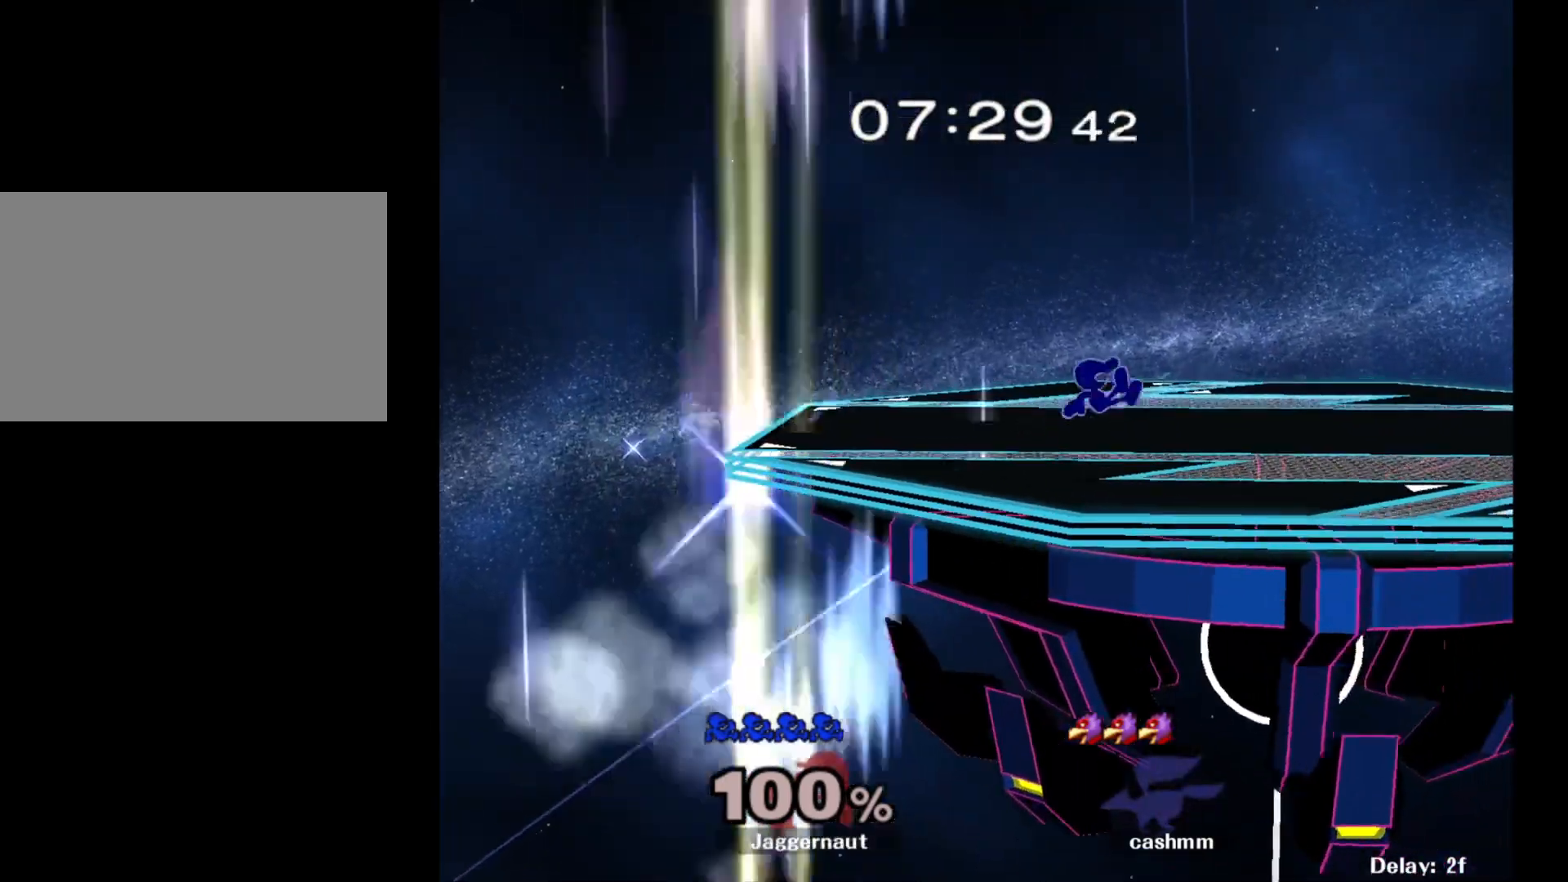
{"buttons": ["Y"], "left_stick": "down-right", "right_stick": "center", "events": [[33, "R1", "down"], [100, "Y", "up"], [100, "left_stick", "center"], [133, "R1", "up"], [200, "left_stick", "down-right"], [217, "Y", "down"], [300, "R1", "down"], [367, "Y", "up"], [367, "left_stick", "center"], [383, "R1", "up"], [483, "Y", "down"], [483, "left_stick", "down-right"]]}
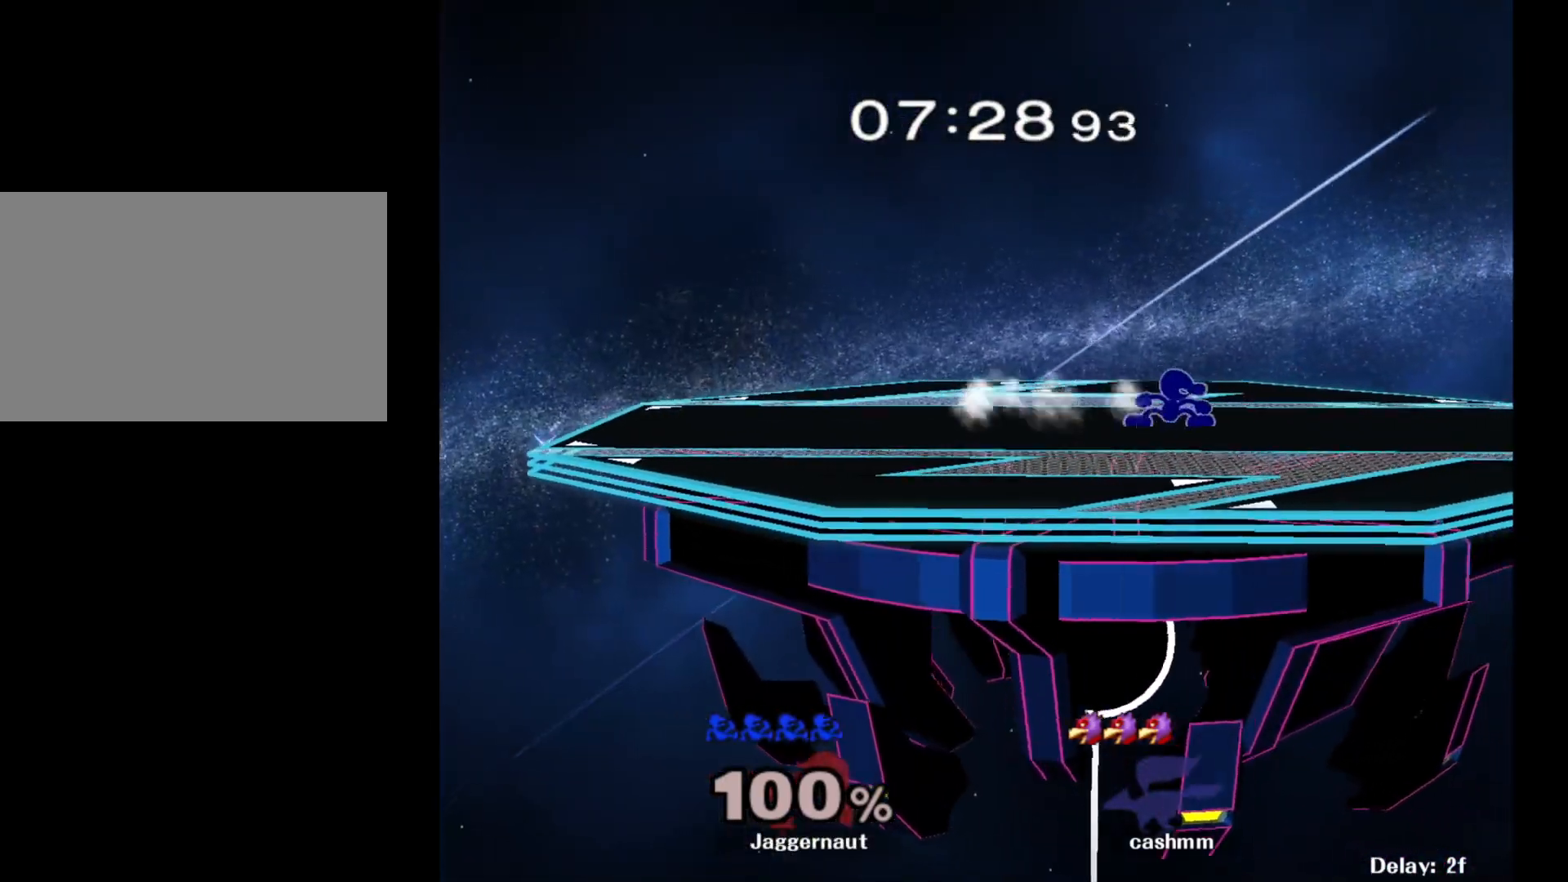
{"buttons": ["R1"], "left_stick": "down-right", "right_stick": "center", "events": [[50, "R1", "down"], [117, "Y", "up"], [117, "left_stick", "center"], [167, "R1", "up"], [217, "left_stick", "left"], [350, "Y", "down"], [367, "left_stick", "down-right"], [417, "R1", "down"], [483, "Y", "up"]]}
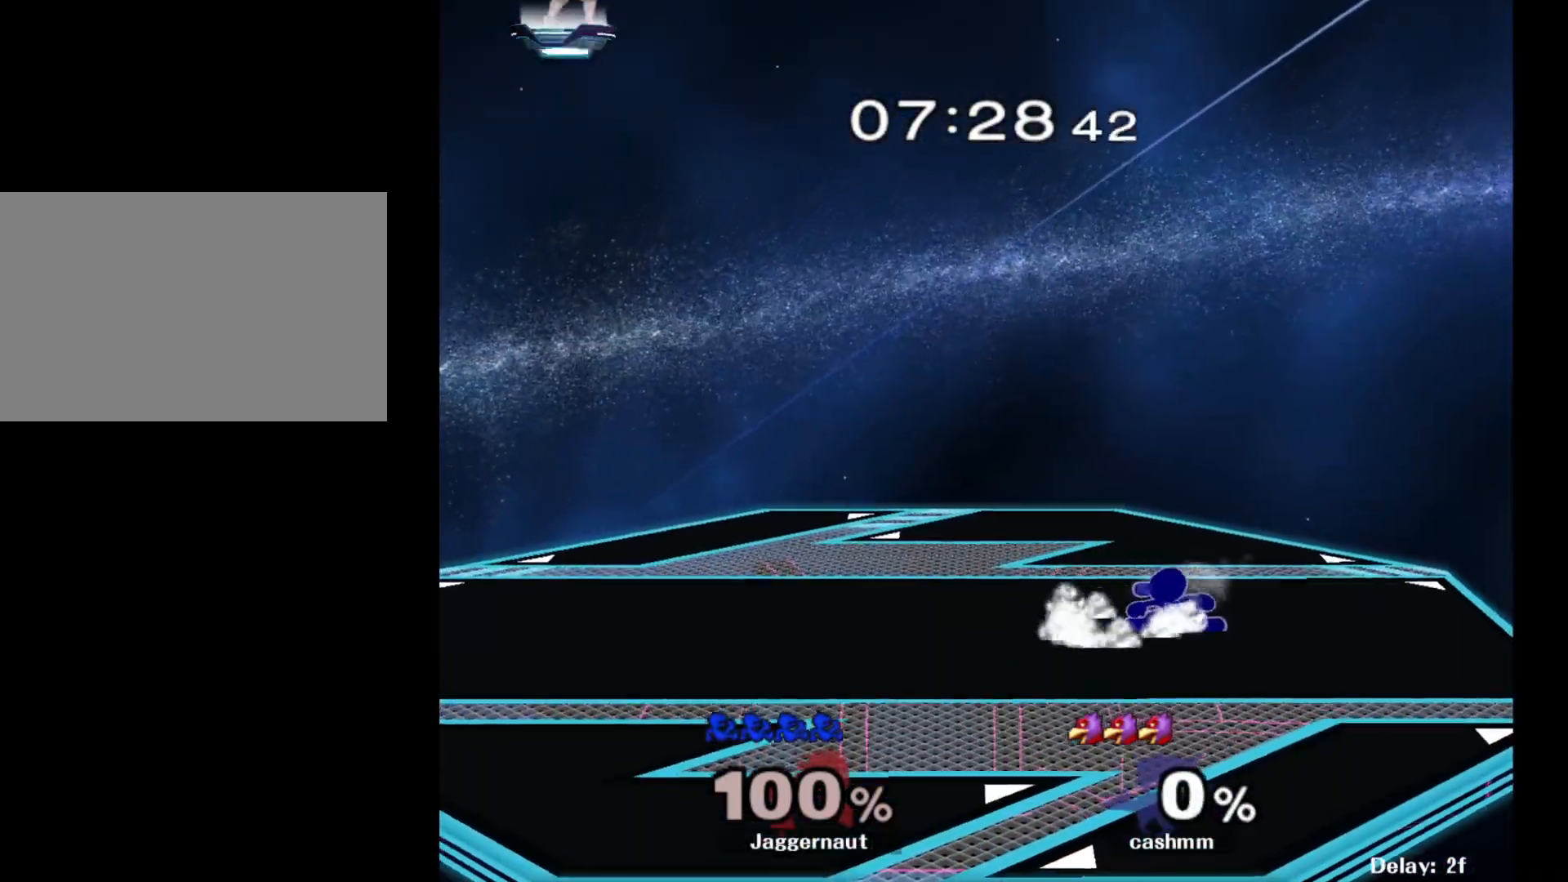
{"buttons": [], "left_stick": "down-left", "right_stick": "center", "events": [[33, "R1", "up"], [33, "left_stick", "center"], [117, "left_stick", "down-right"], [133, "Y", "down"], [200, "R1", "down"], [283, "Y", "up"], [283, "left_stick", "center"], [300, "R1", "up"], [367, "left_stick", "left"], [500, "left_stick", "down-left"]]}
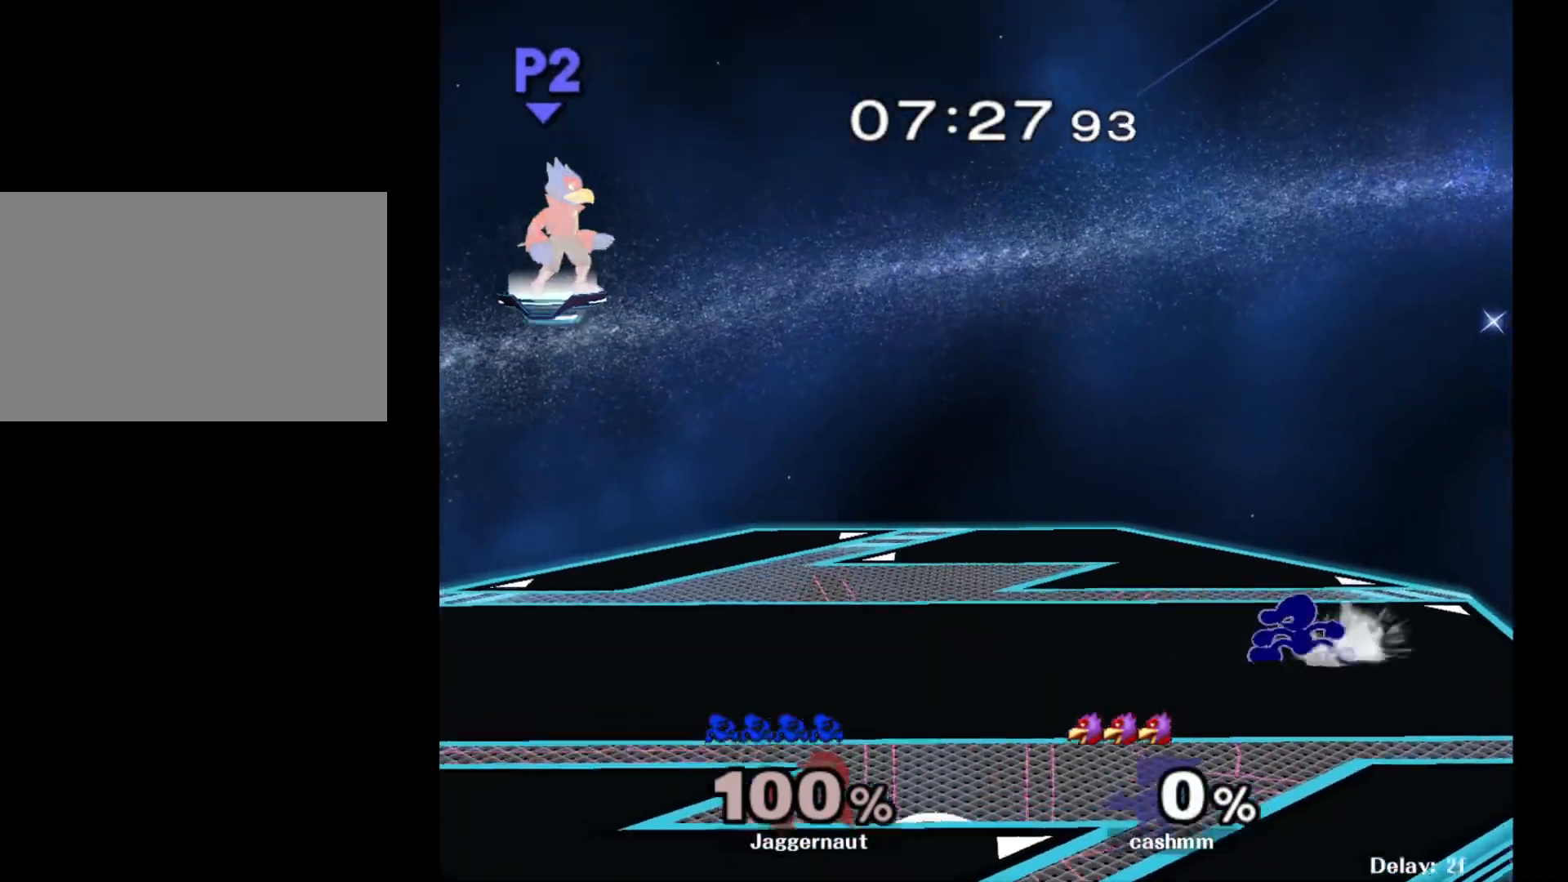
{"buttons": [], "left_stick": "down", "right_stick": "center", "events": [[17, "Y", "down"], [17, "left_stick", "down-right"], [83, "R1", "down"], [183, "Y", "up"], [200, "R1", "up"], [233, "left_stick", "down-left"], [300, "Y", "down"], [367, "R1", "down"], [450, "Y", "up"], [483, "R1", "up"], [500, "left_stick", "down"]]}
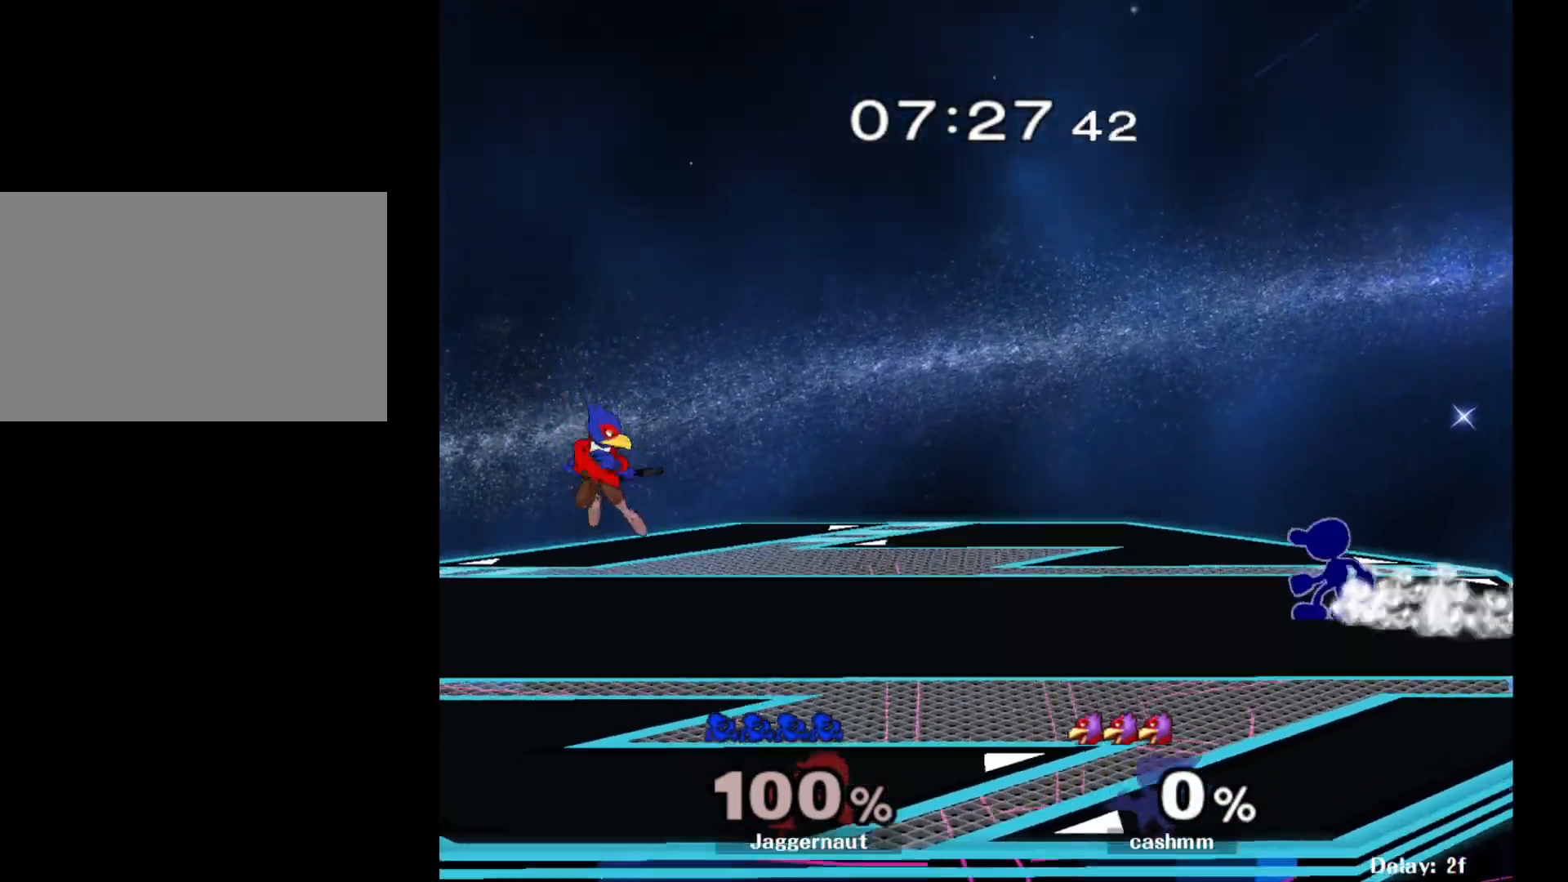
{"buttons": [], "left_stick": "down", "right_stick": "center", "events": [[50, "left_stick", "down-right"], [67, "Y", "down"], [117, "R1", "down"], [200, "Y", "up"], [200, "left_stick", "down"], [233, "R1", "up"], [300, "B", "down"], [450, "B", "up"]]}
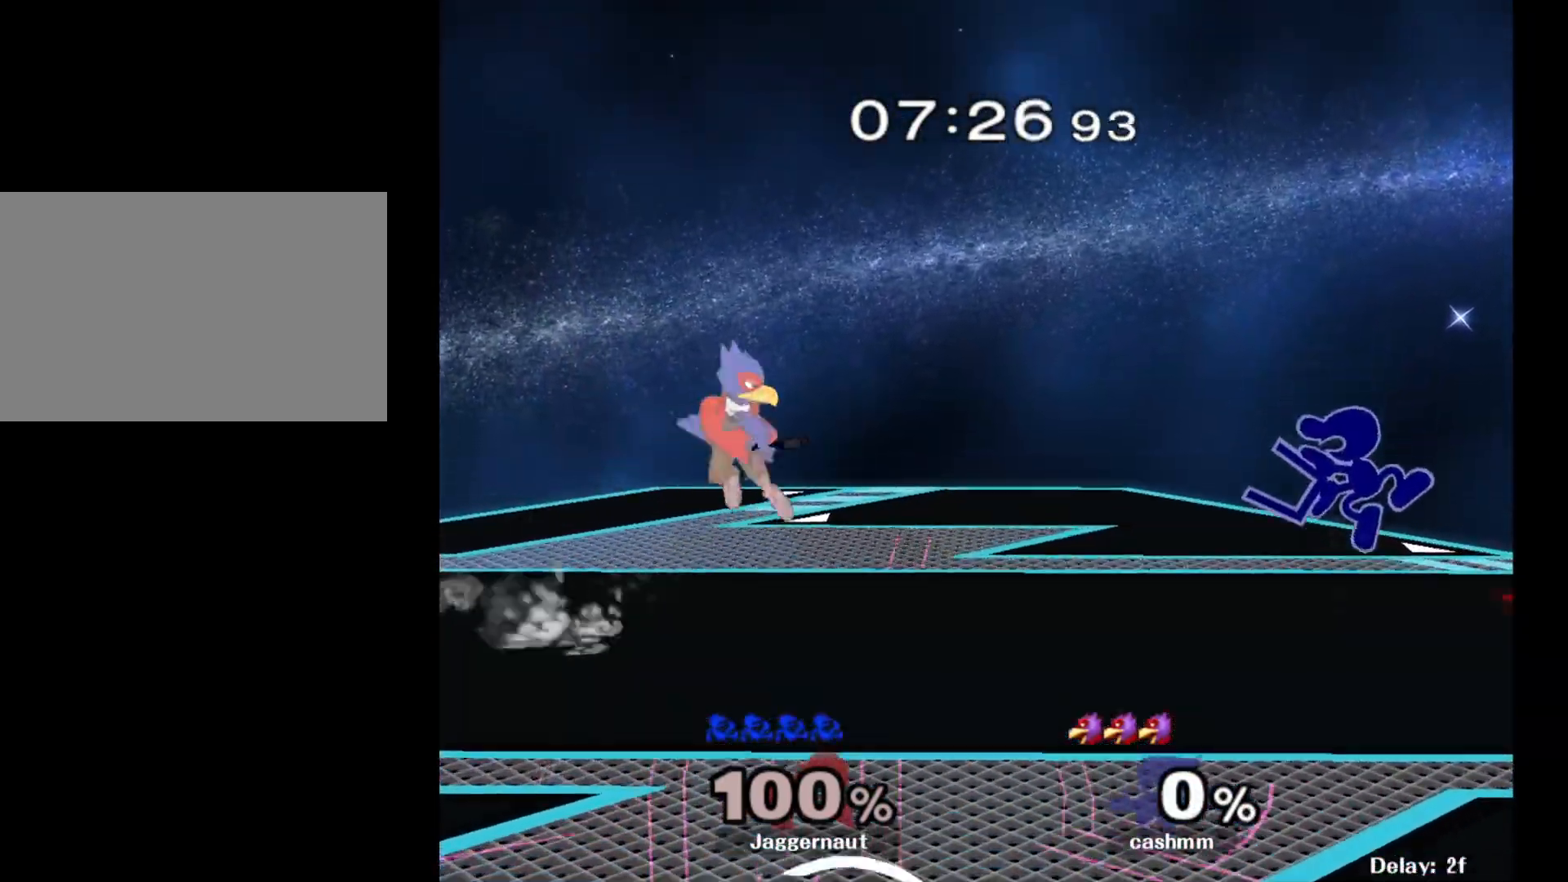
{"buttons": ["R1"], "left_stick": "center", "right_stick": "center", "events": [[83, "left_stick", "center"], [300, "R1", "down"], [300, "left_stick", "left"], [500, "left_stick", "center"]]}
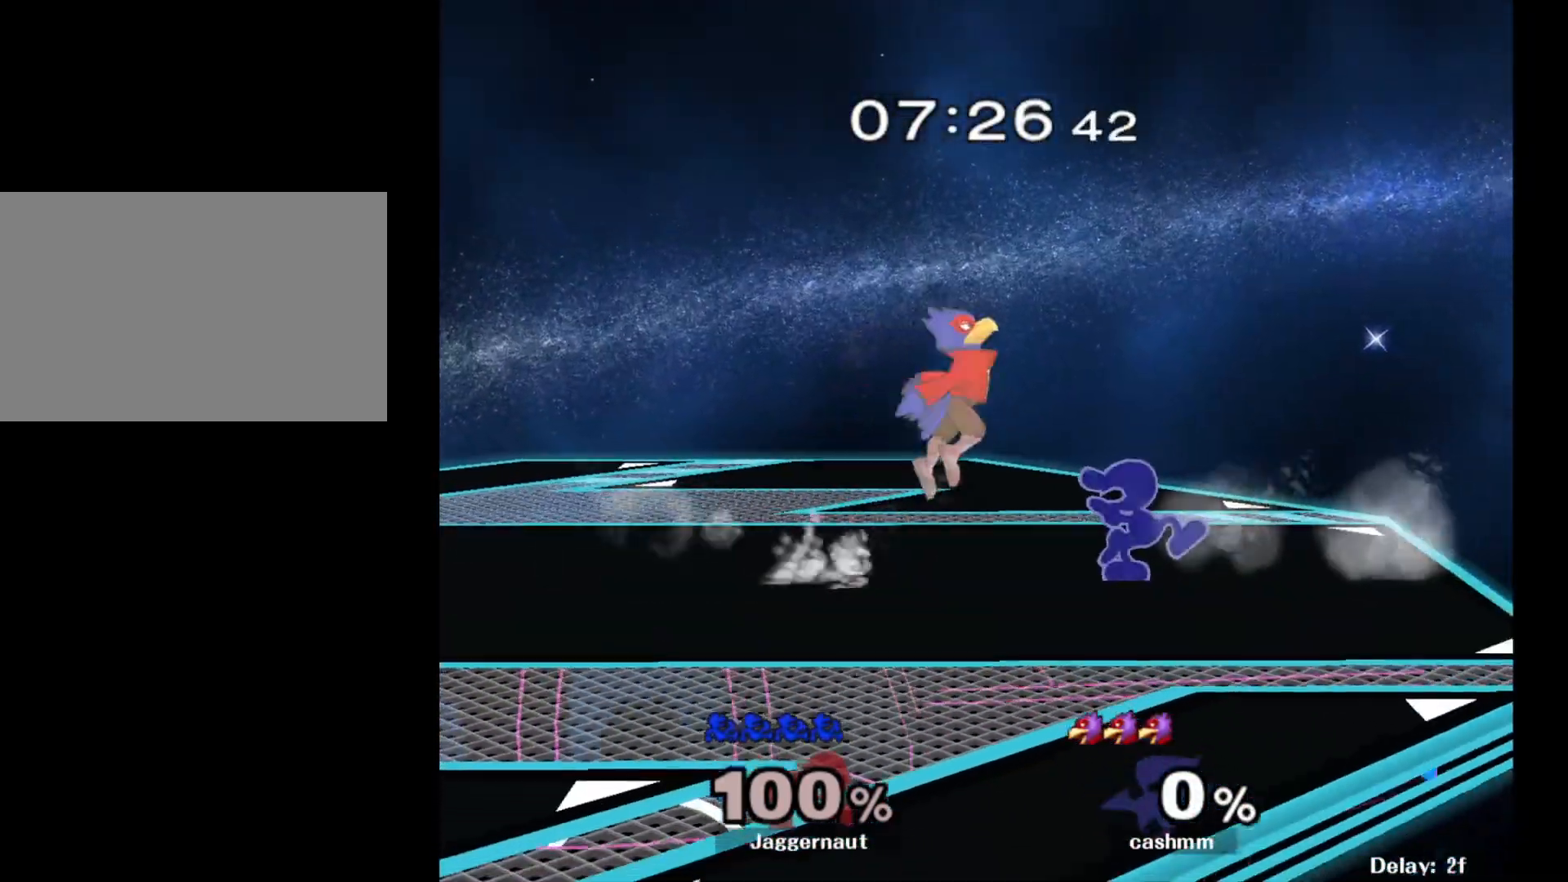
{"buttons": ["R1"], "left_stick": "center", "right_stick": "center", "events": []}
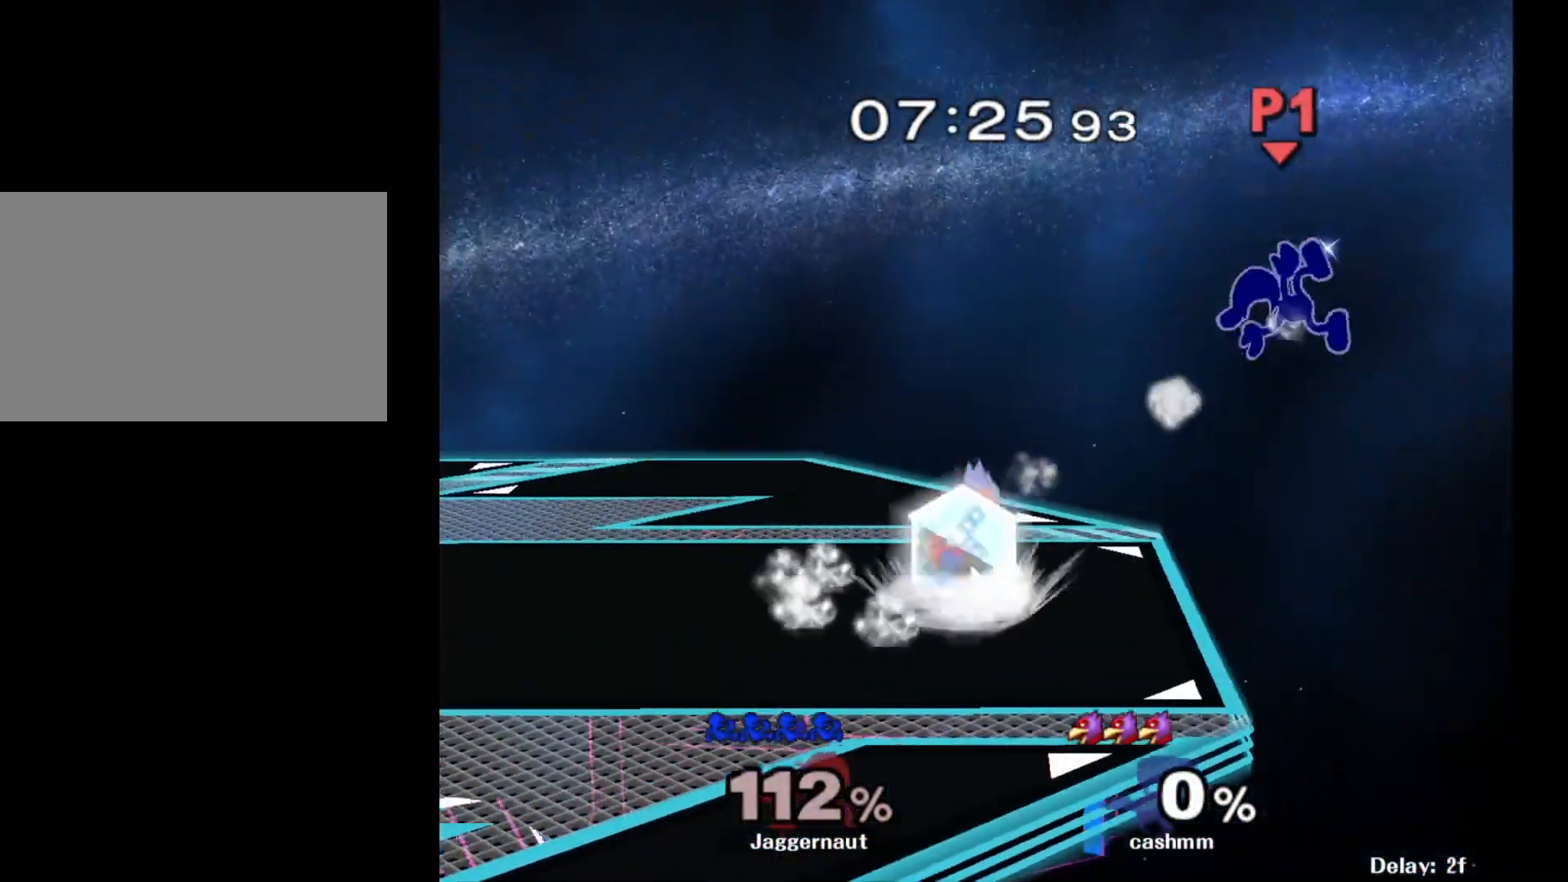
{"buttons": [], "left_stick": "left", "right_stick": "center", "events": [[83, "left_stick", "up-left"], [150, "R1", "up"], [217, "left_stick", "left"], [367, "Y", "down"], [467, "Y", "up"]]}
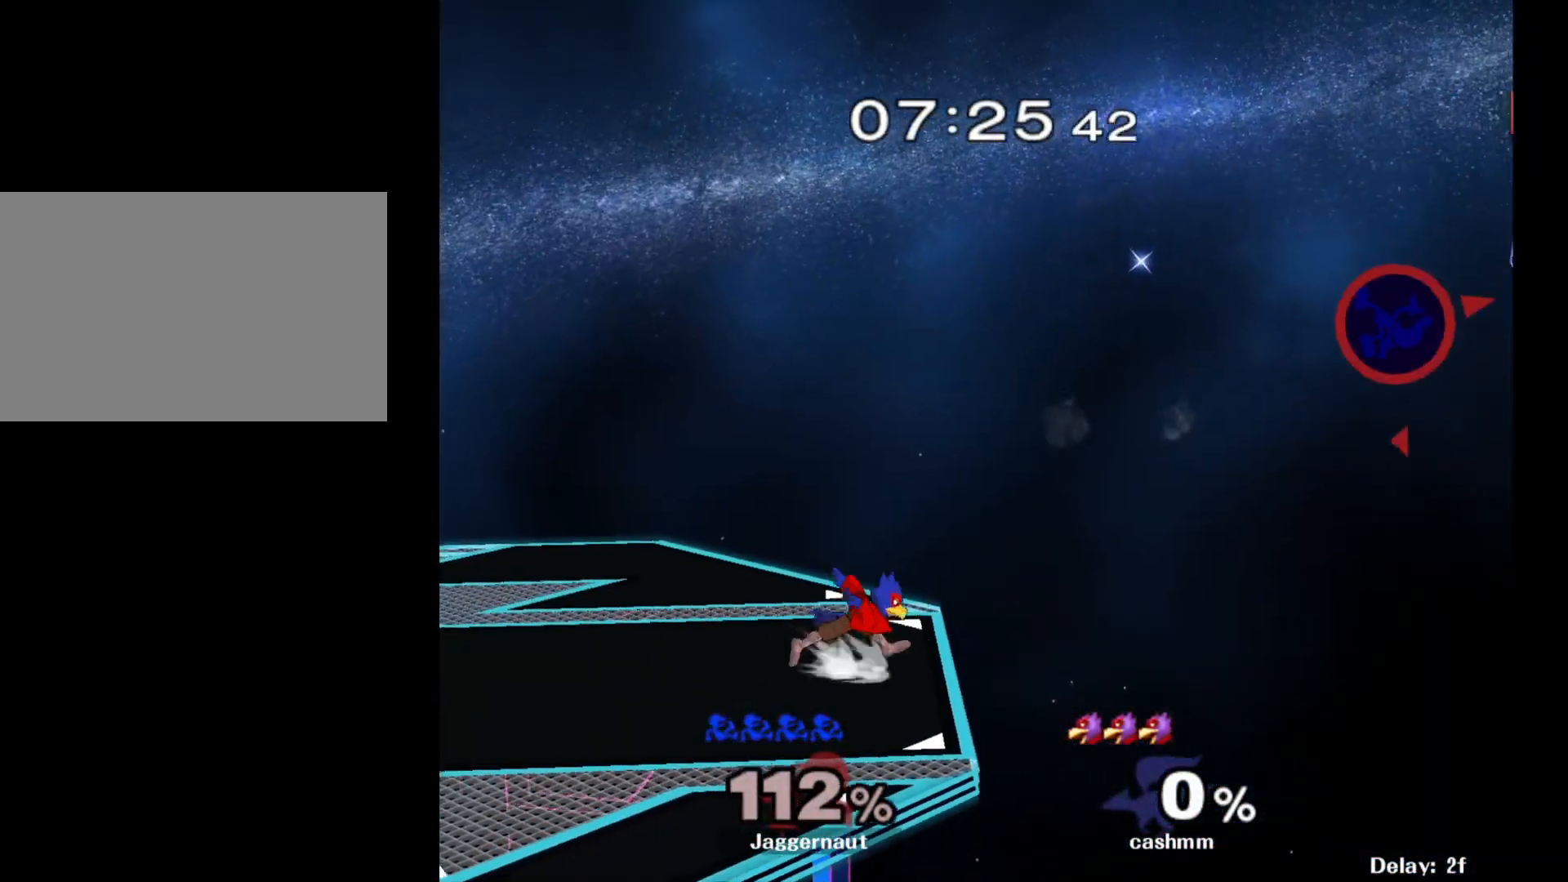
{"buttons": [], "left_stick": "left", "right_stick": "left", "events": [[250, "right_stick", "left"], [350, "right_stick", "center"], [433, "right_stick", "left"]]}
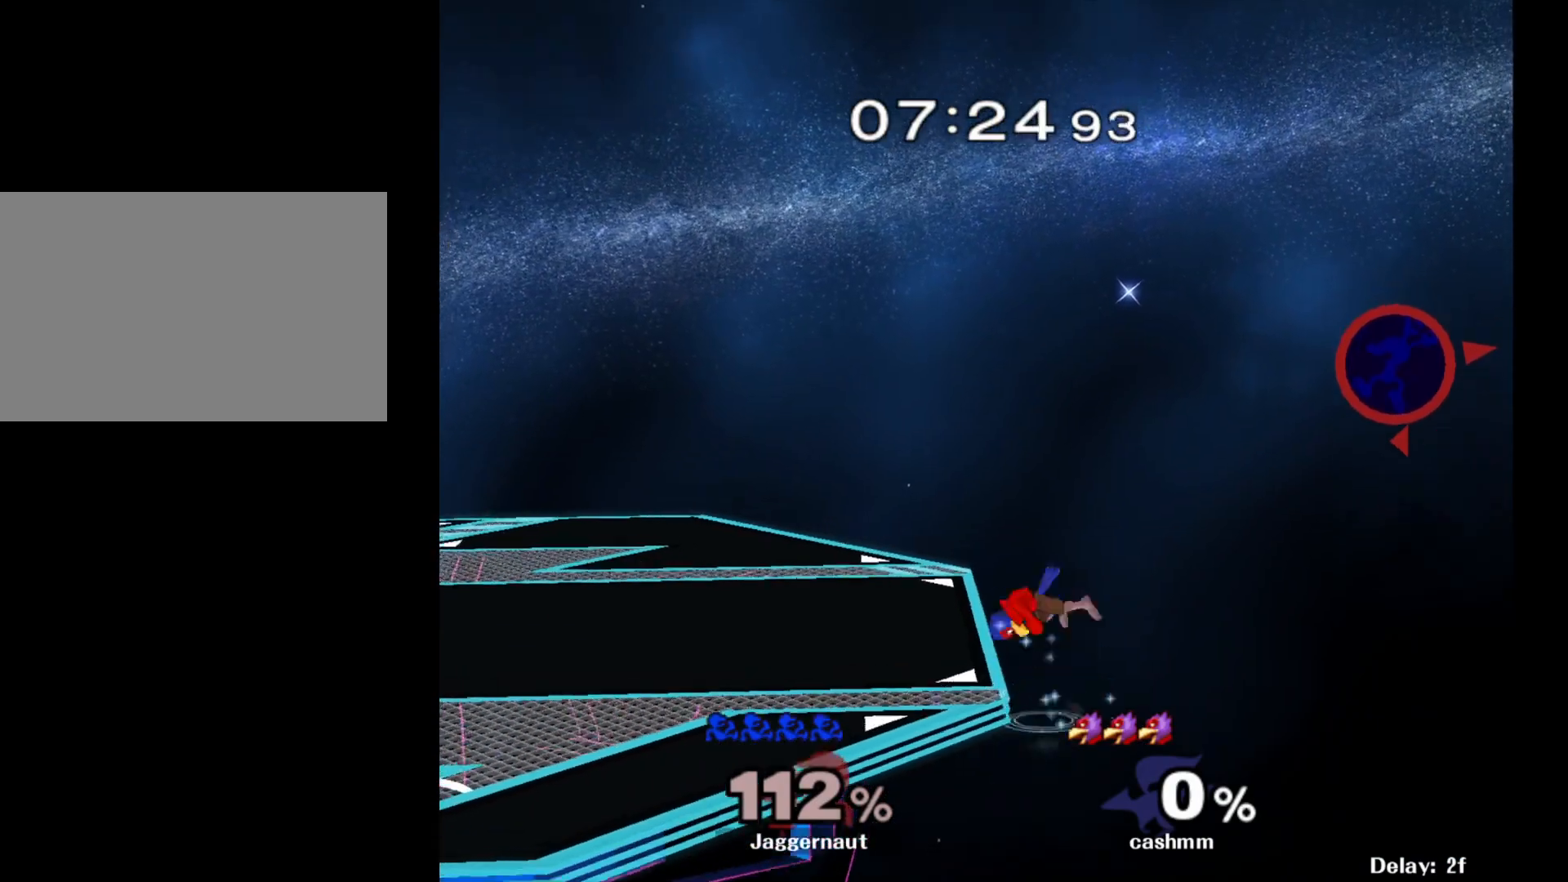
{"buttons": [], "left_stick": "left", "right_stick": "center", "events": [[17, "right_stick", "center"], [83, "right_stick", "left"], [200, "right_stick", "center"]]}
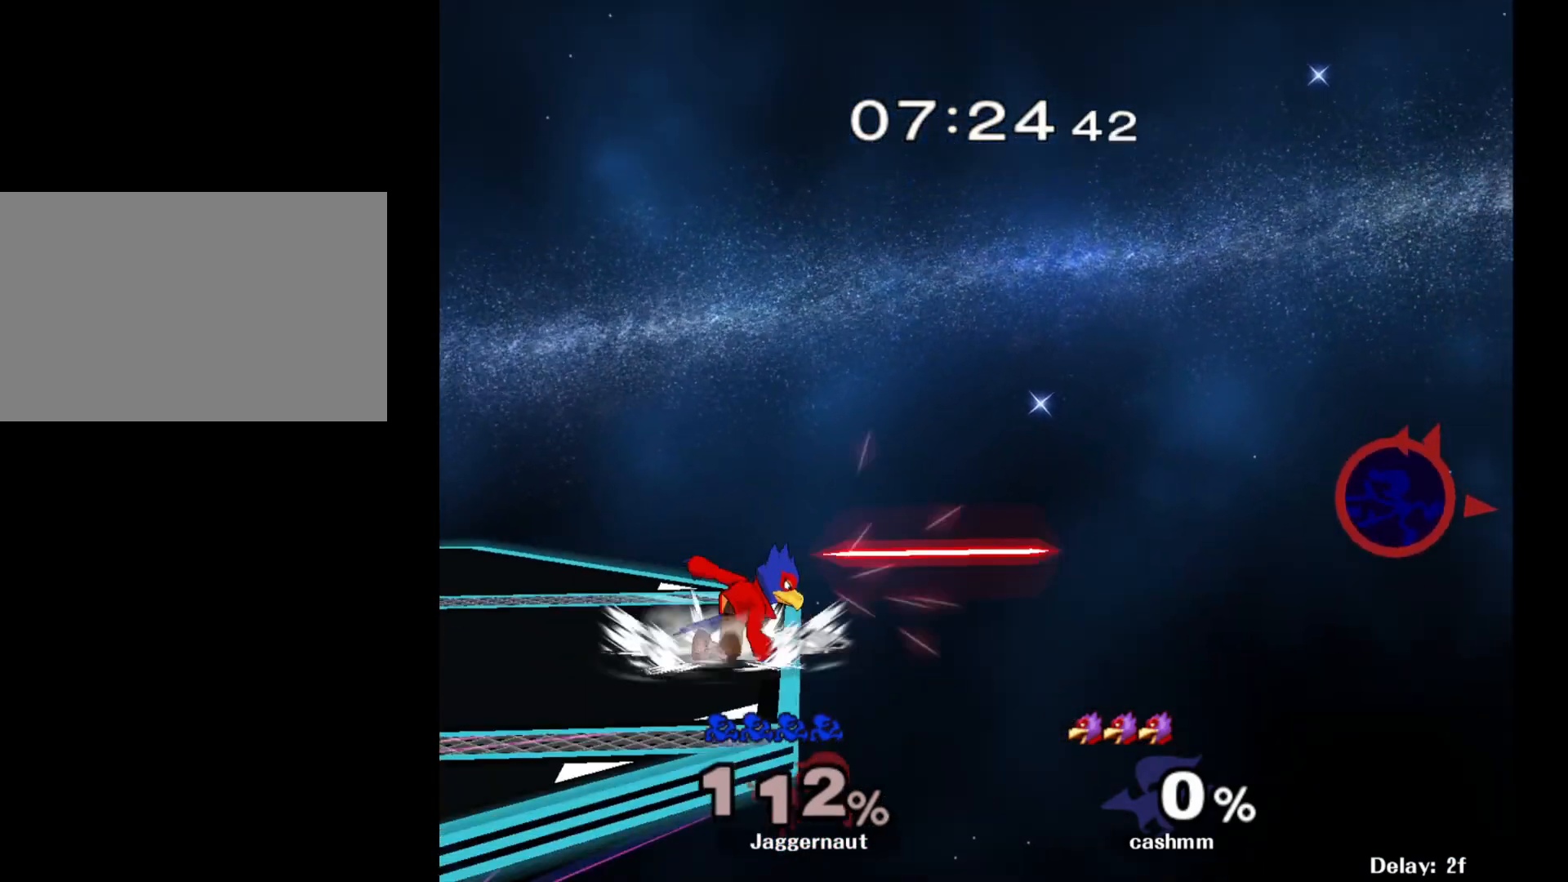
{"buttons": [], "left_stick": "left", "right_stick": "center", "events": []}
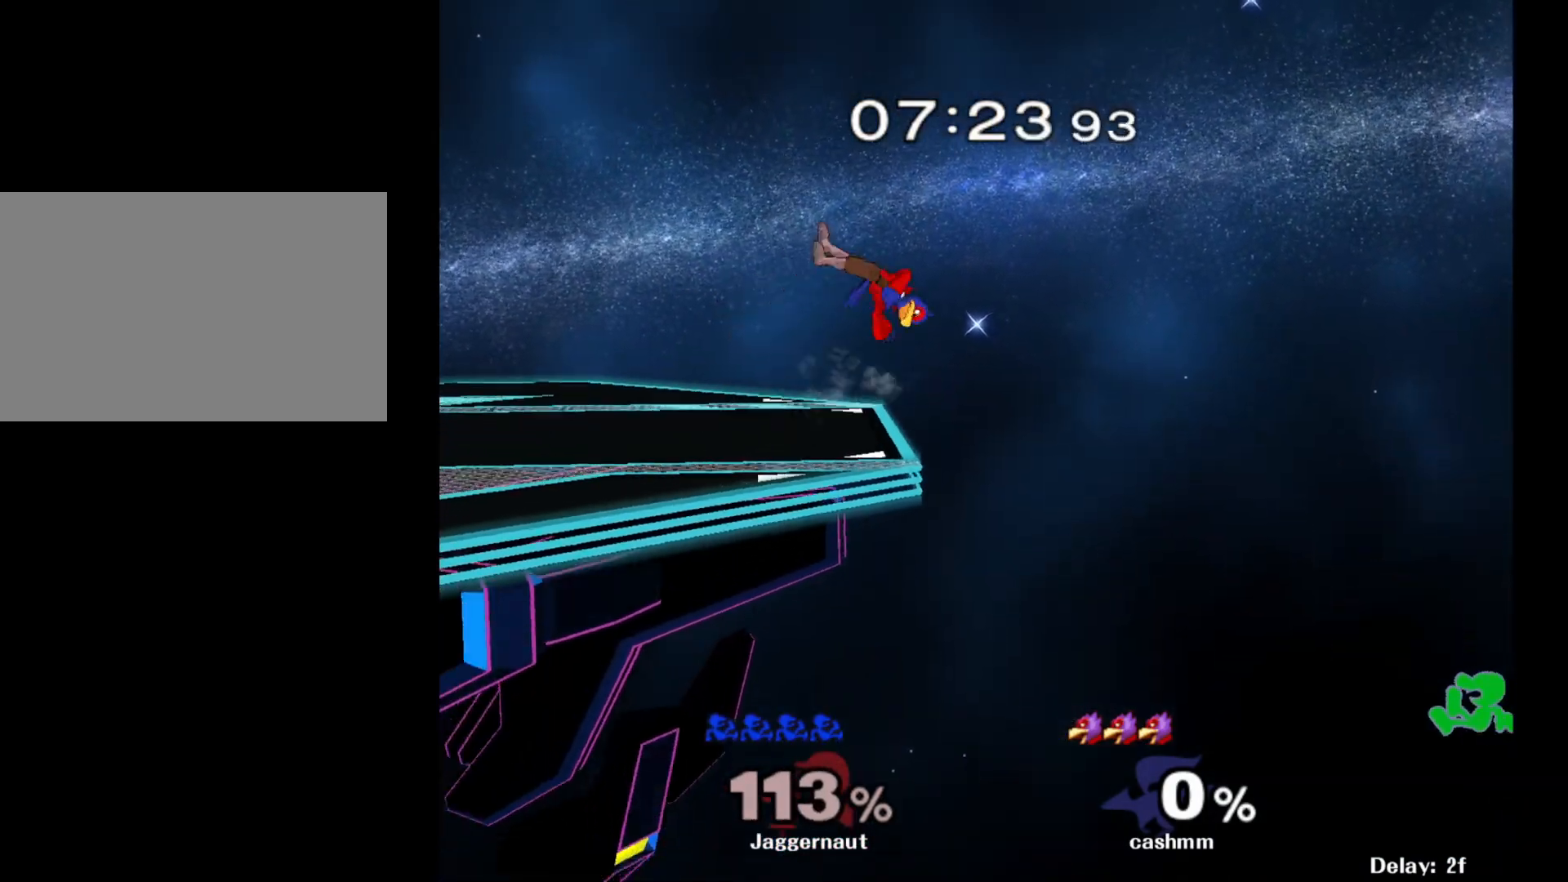
{"buttons": ["Y"], "left_stick": "left", "right_stick": "center", "events": [[183, "Y", "down"], [333, "Y", "up"], [383, "Y", "down"]]}
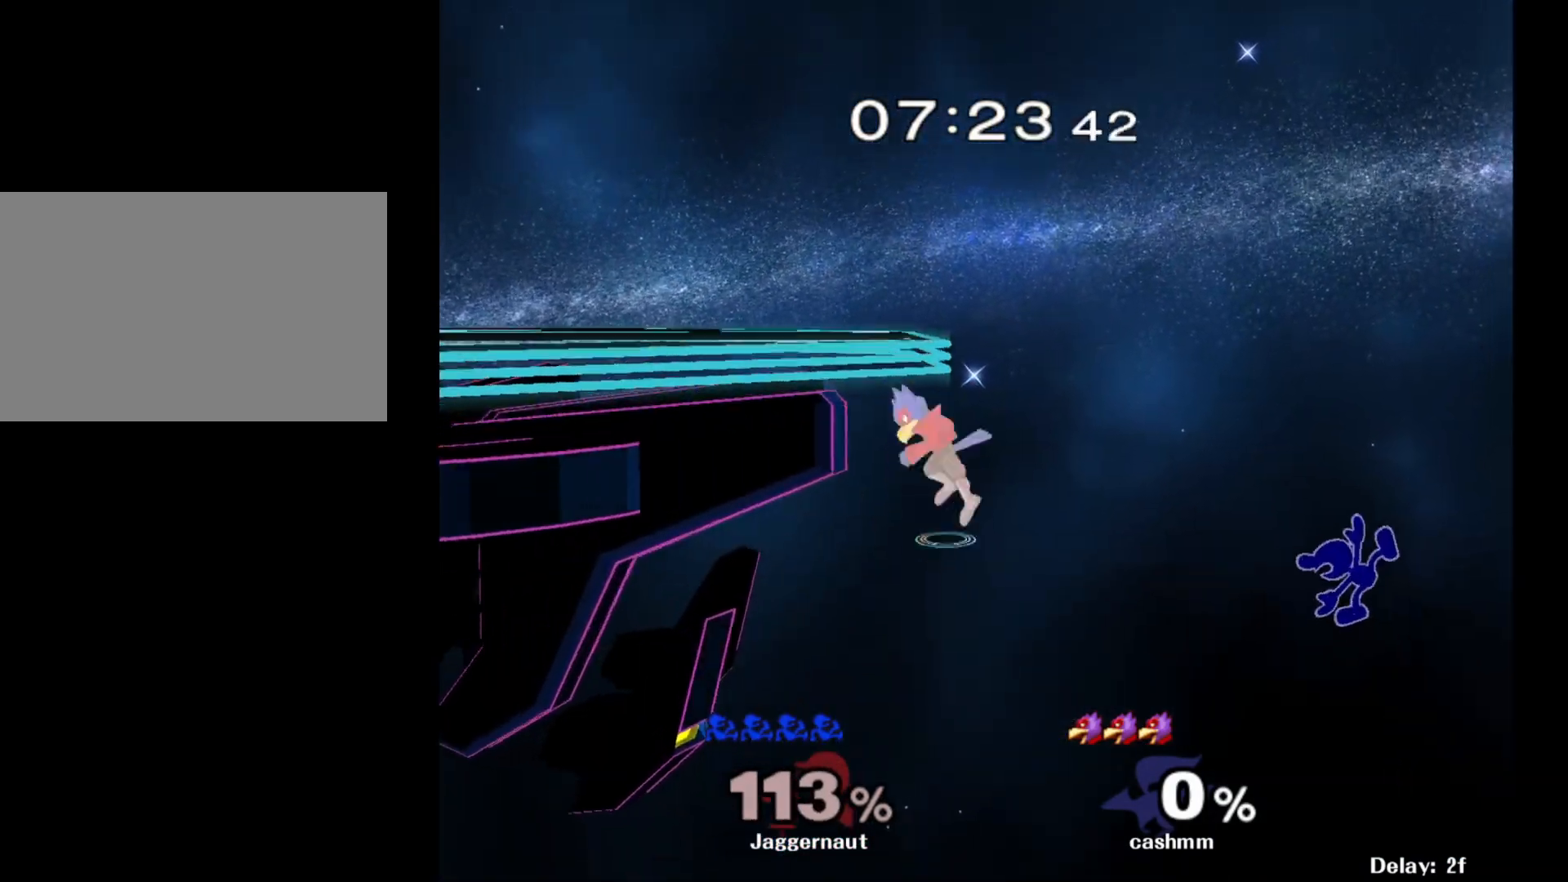
{"buttons": ["Y"], "left_stick": "up-left", "right_stick": "center", "events": [[17, "Y", "up"], [67, "Y", "down"], [183, "Y", "up"], [233, "Y", "down"], [317, "Y", "up"], [383, "Y", "down"], [500, "left_stick", "up-left"]]}
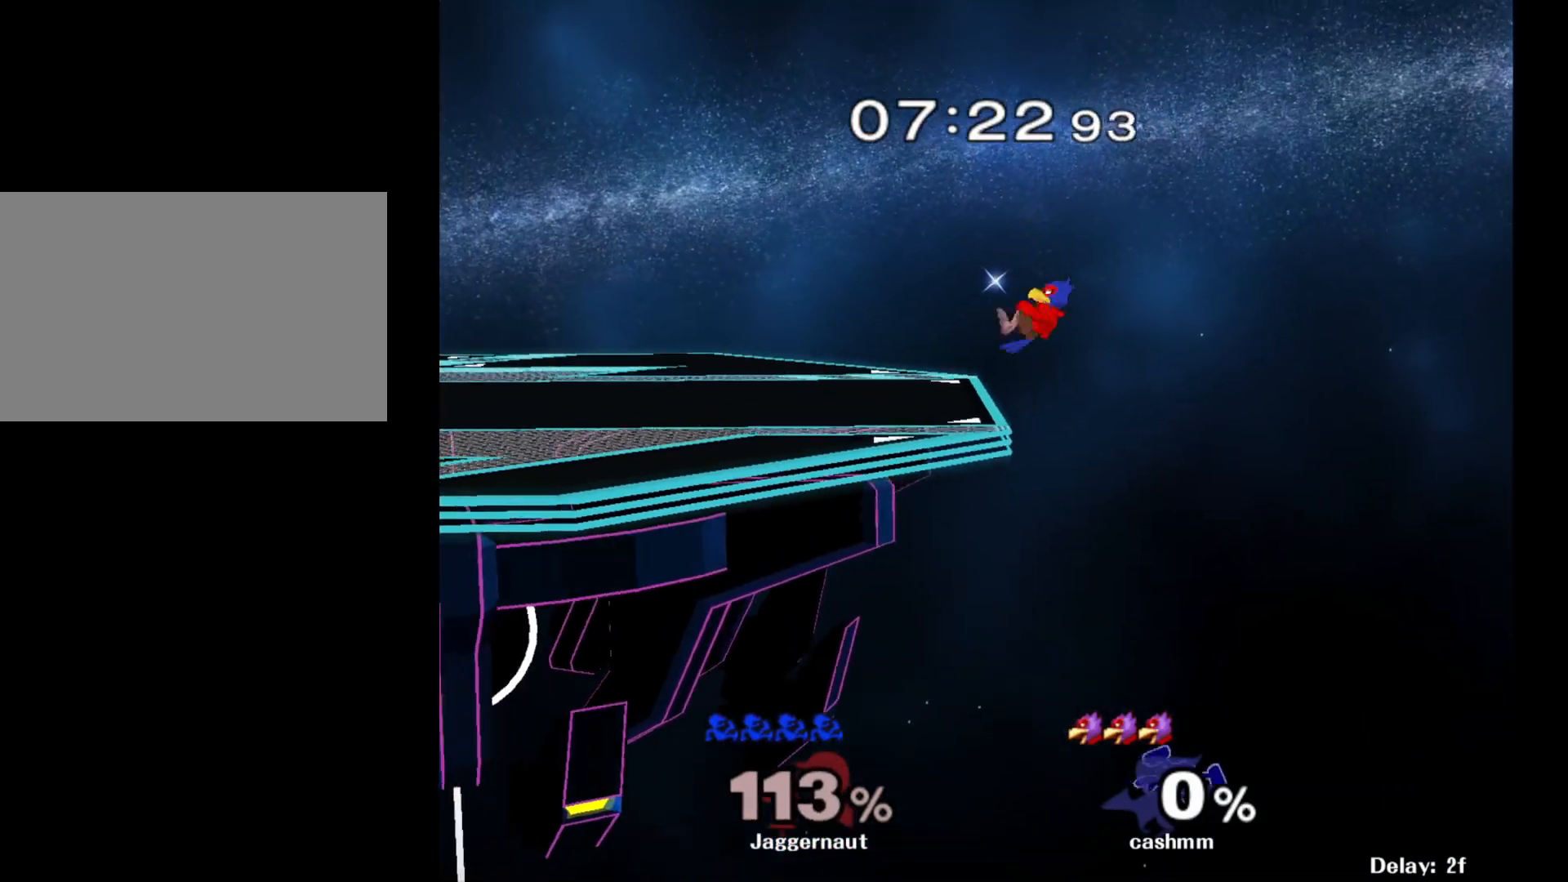
{"buttons": ["B"], "left_stick": "up-left", "right_stick": "center", "events": [[17, "Y", "up"], [233, "B", "down"]]}
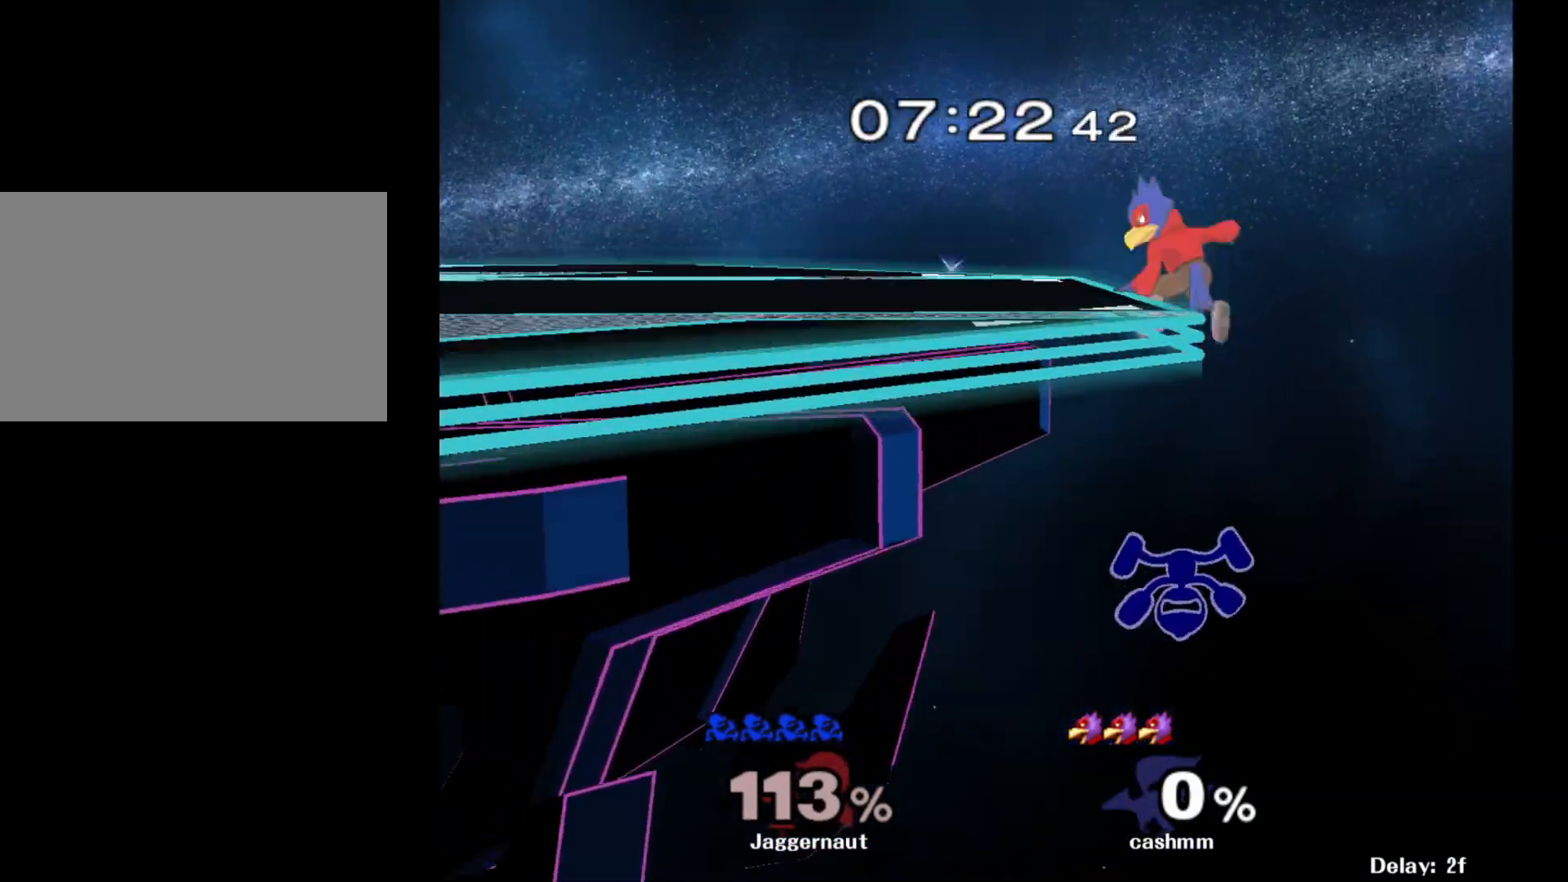
{"buttons": [], "left_stick": "center", "right_stick": "center", "events": [[267, "B", "up"], [433, "left_stick", "center"]]}
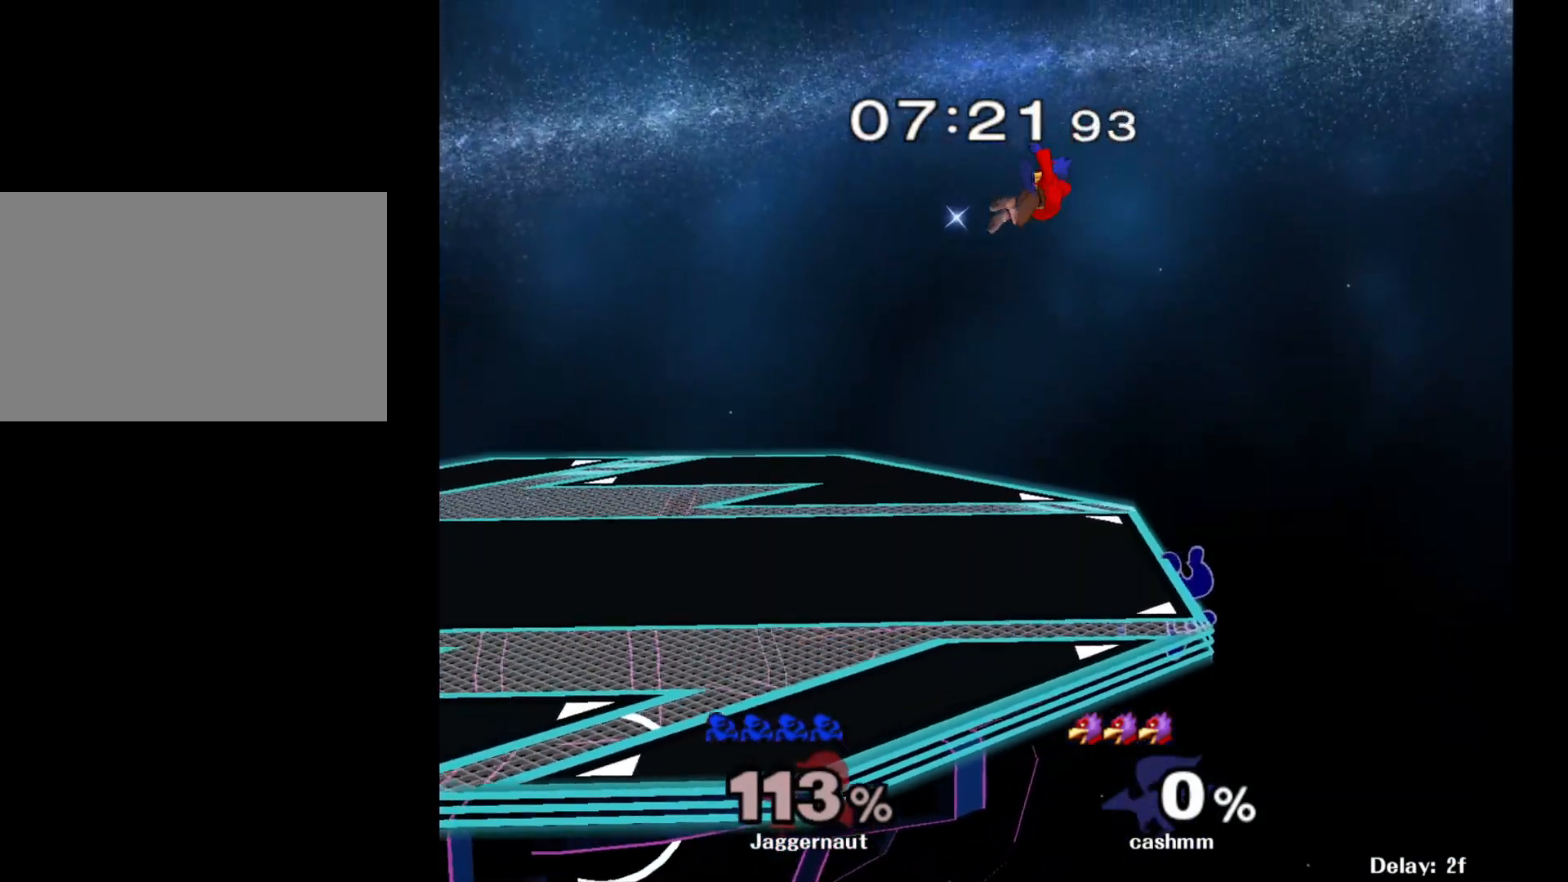
{"buttons": ["A"], "left_stick": "left", "right_stick": "center", "events": [[167, "left_stick", "down-right"], [250, "left_stick", "down-left"], [267, "Y", "down"], [317, "left_stick", "left"], [383, "A", "down"], [400, "Z", "down"], [433, "Z", "up"], [450, "Y", "up"]]}
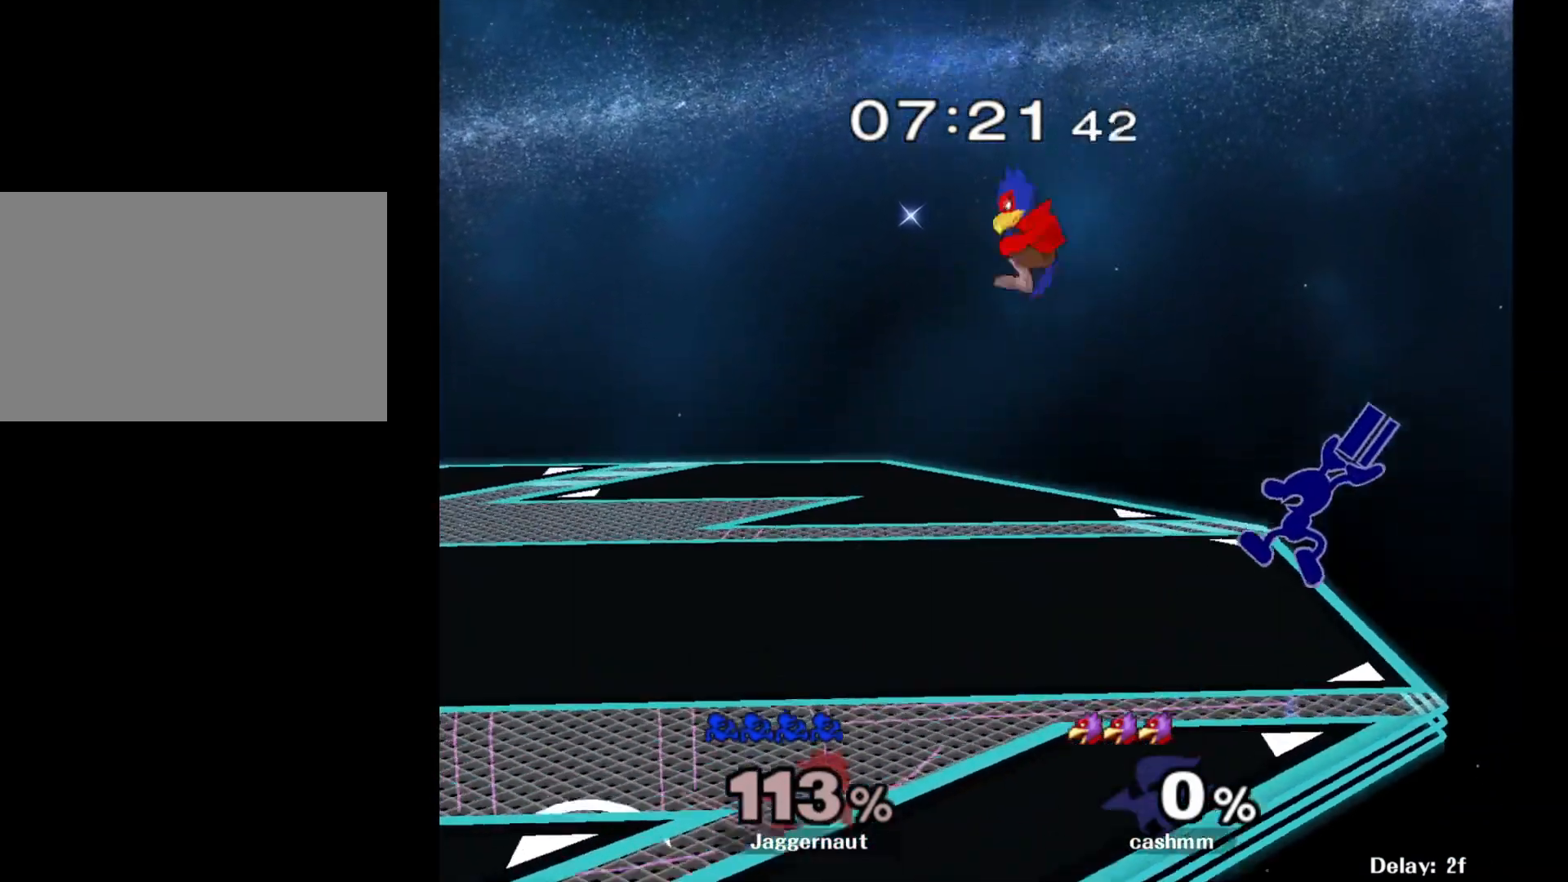
{"buttons": ["R1"], "left_stick": "left", "right_stick": "center", "events": [[83, "A", "up"], [283, "R1", "down"], [283, "left_stick", "down-left"], [417, "left_stick", "left"]]}
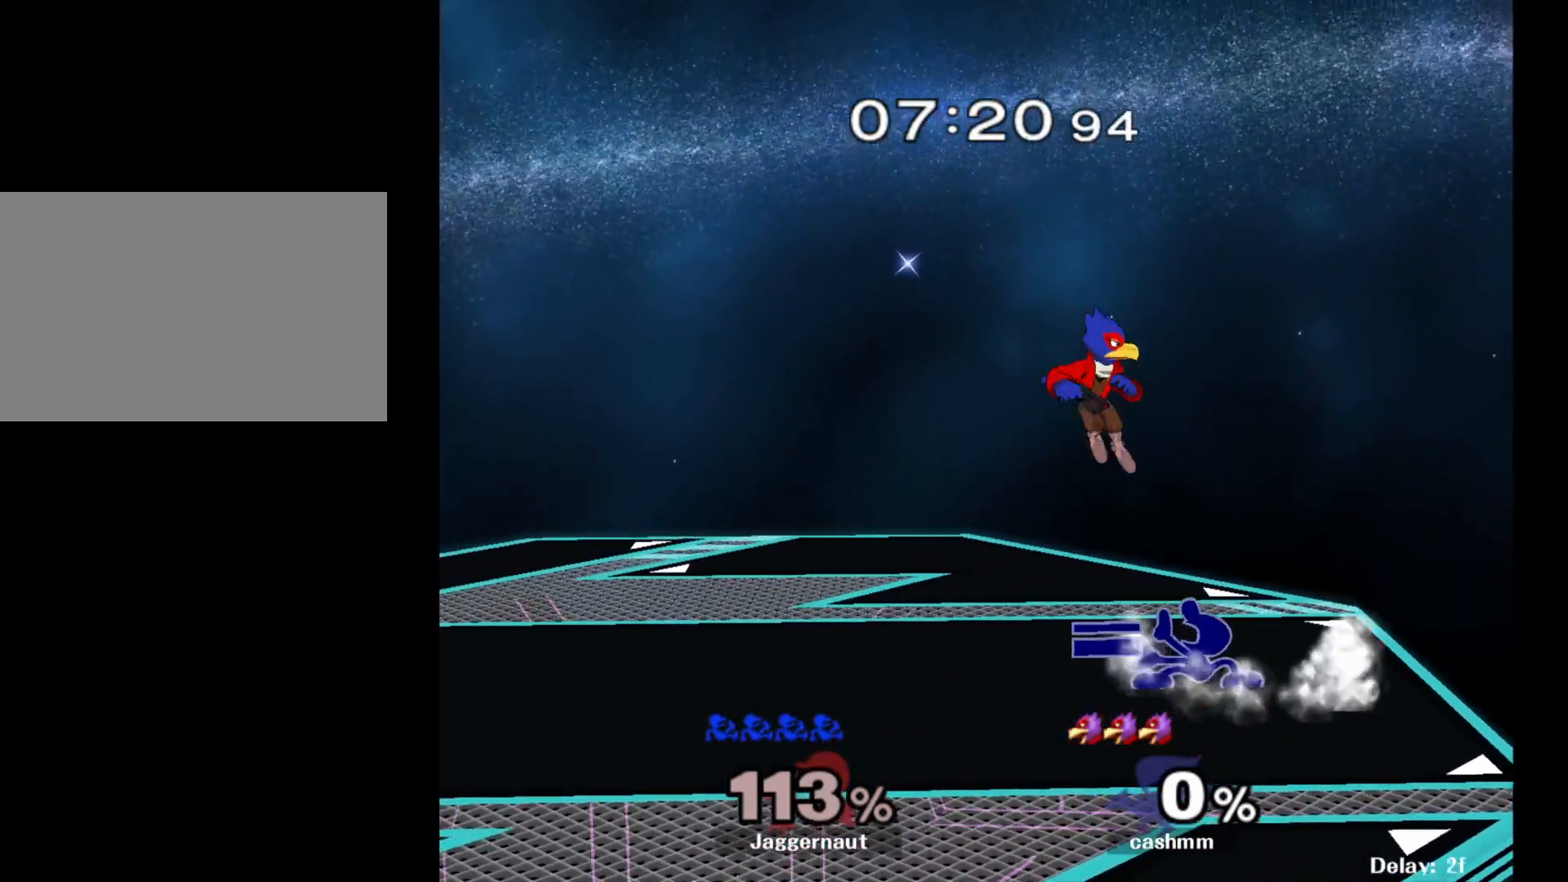
{"buttons": ["R1"], "left_stick": "left", "right_stick": "center", "events": []}
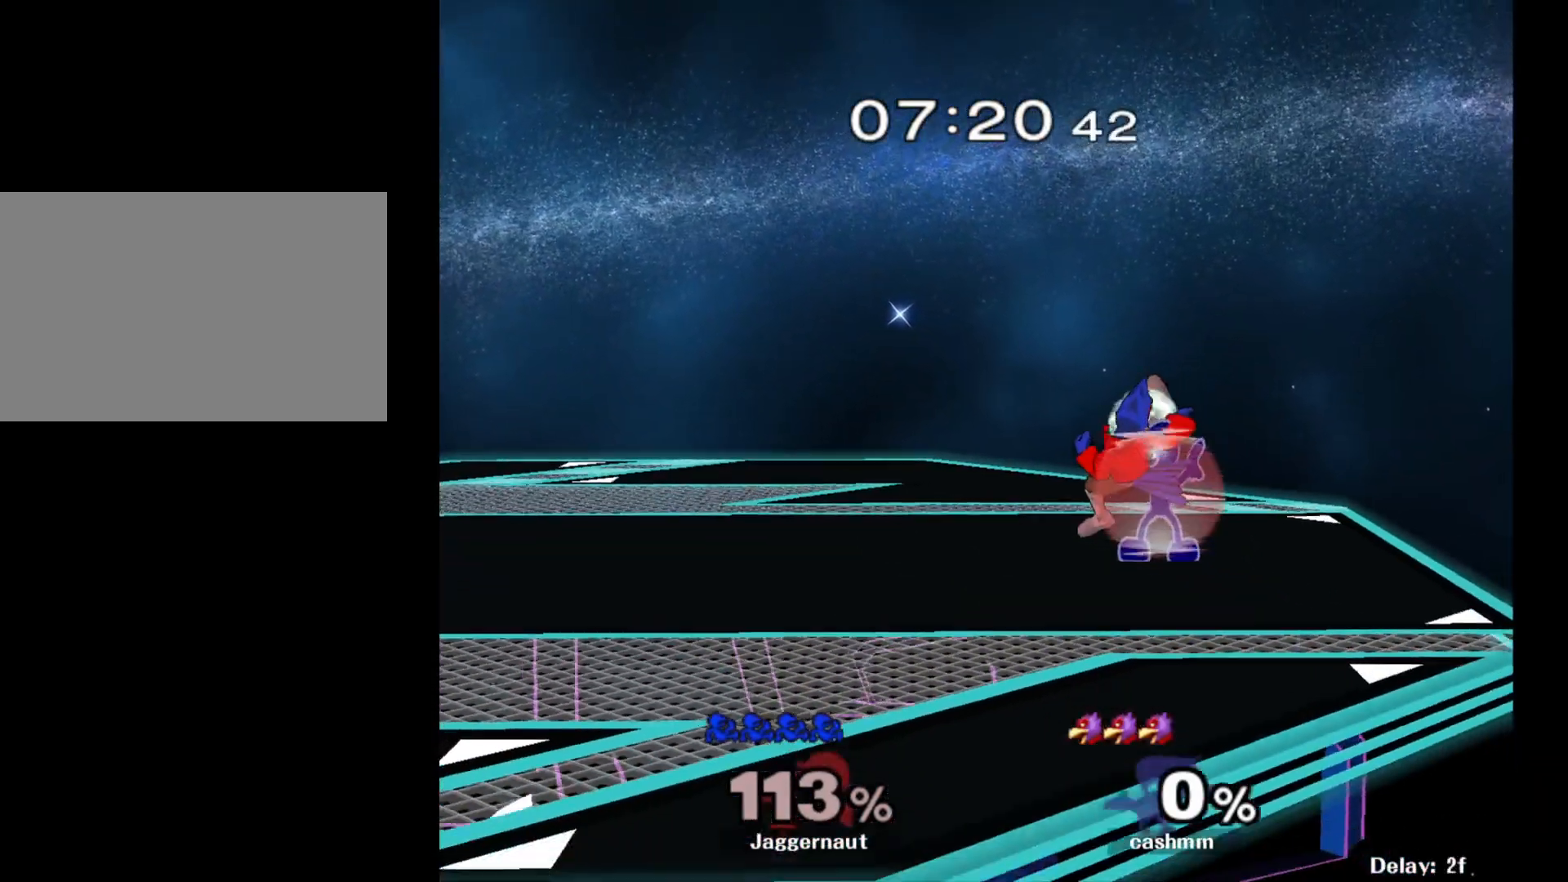
{"buttons": ["A", "R1"], "left_stick": "center", "right_stick": "center", "events": [[233, "left_stick", "center"], [417, "A", "down"]]}
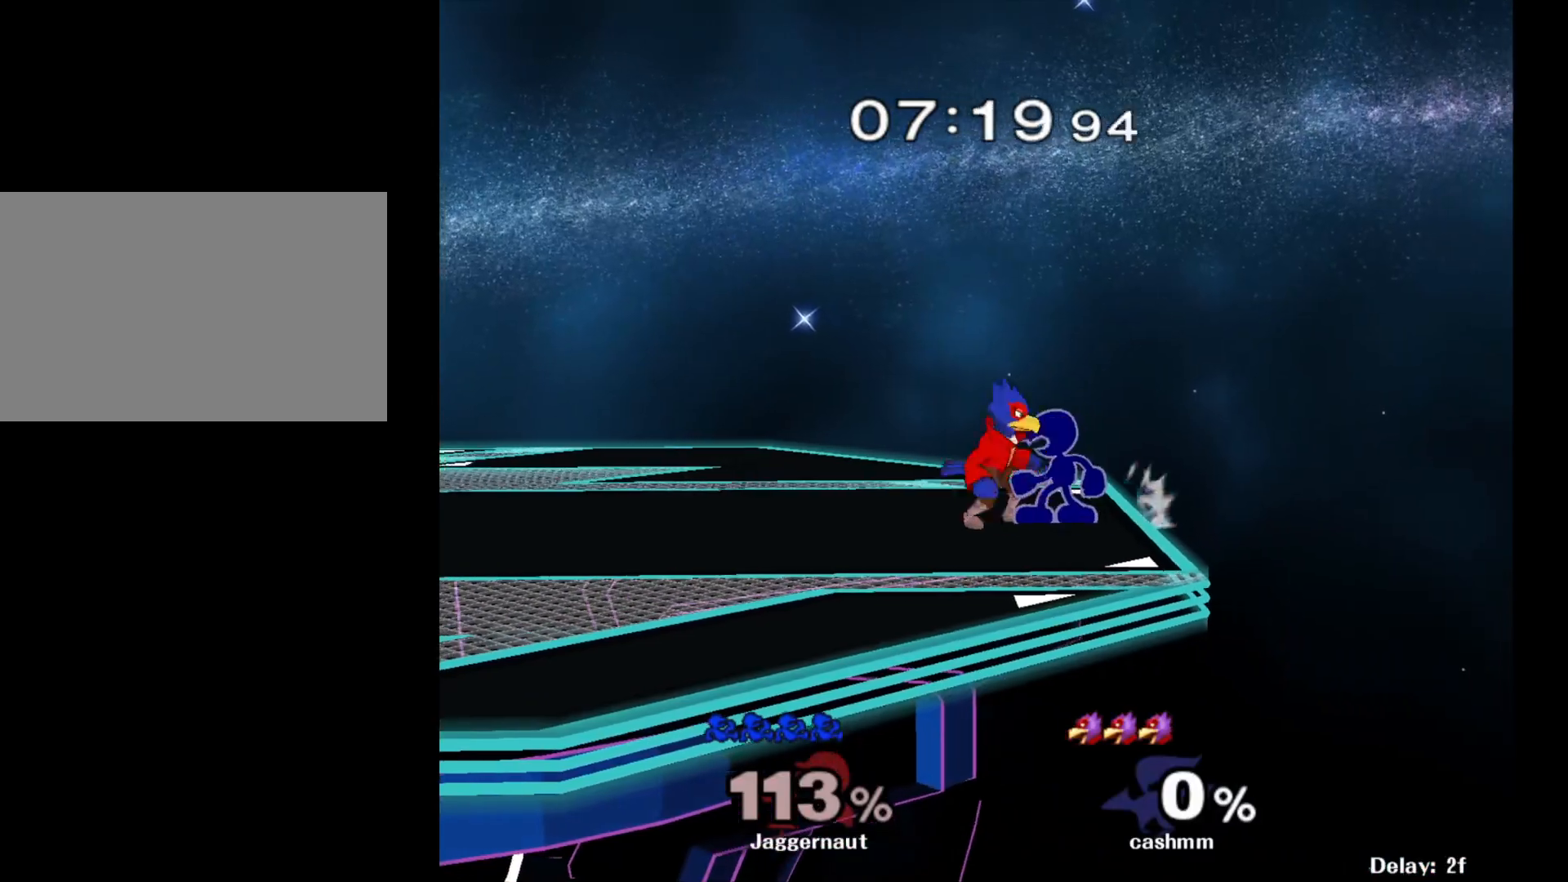
{"buttons": [], "left_stick": "center", "right_stick": "center", "events": [[67, "A", "up"], [133, "R1", "up"], [167, "left_stick", "right"], [333, "left_stick", "center"]]}
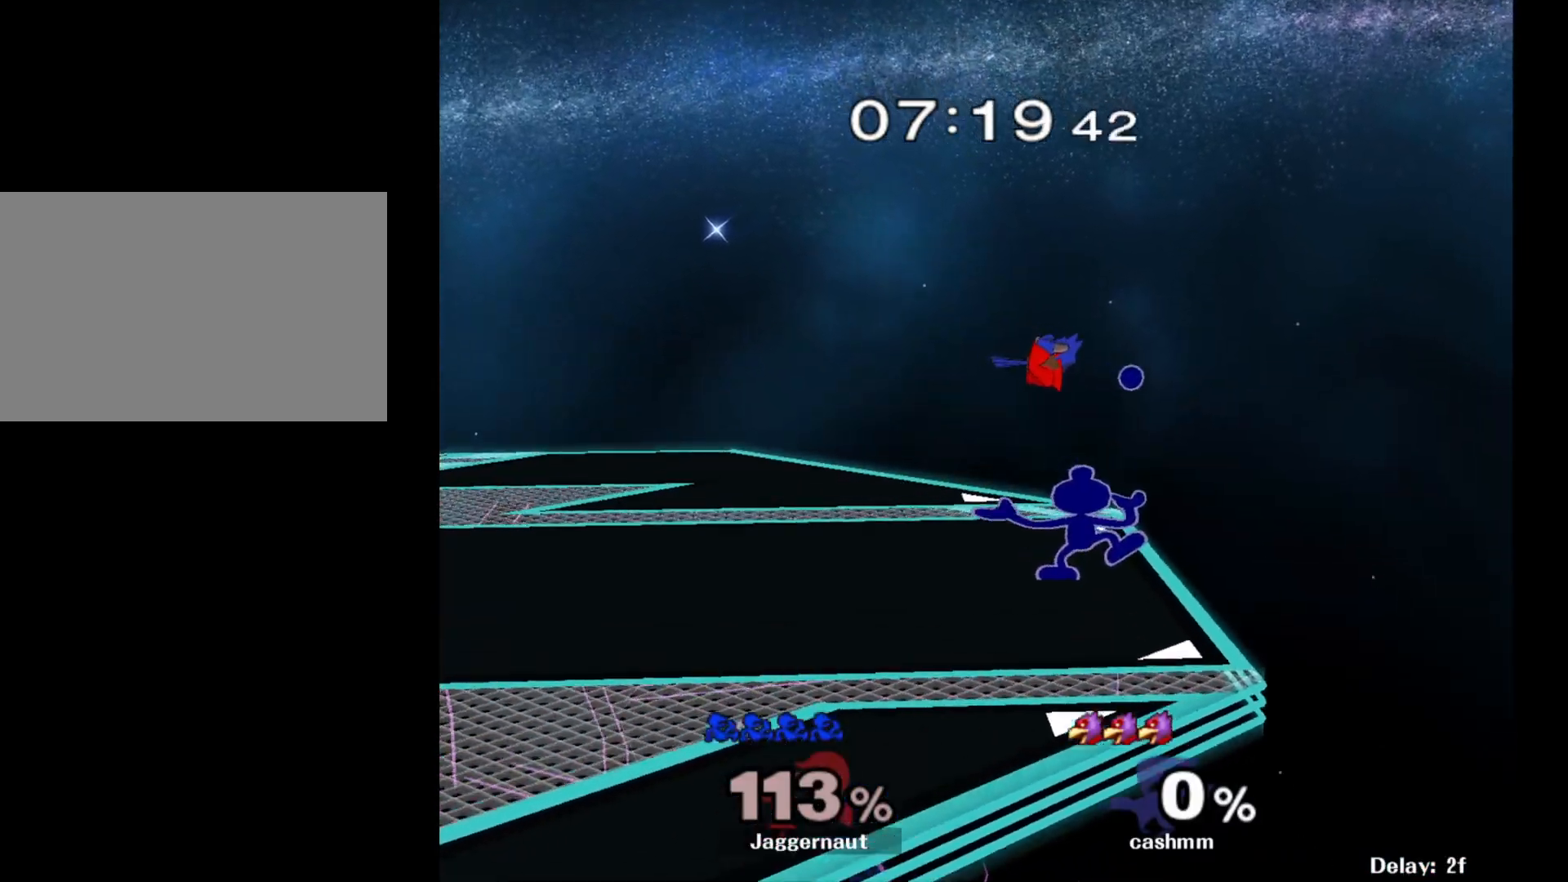
{"buttons": [], "left_stick": "right", "right_stick": "center", "events": [[217, "left_stick", "right"]]}
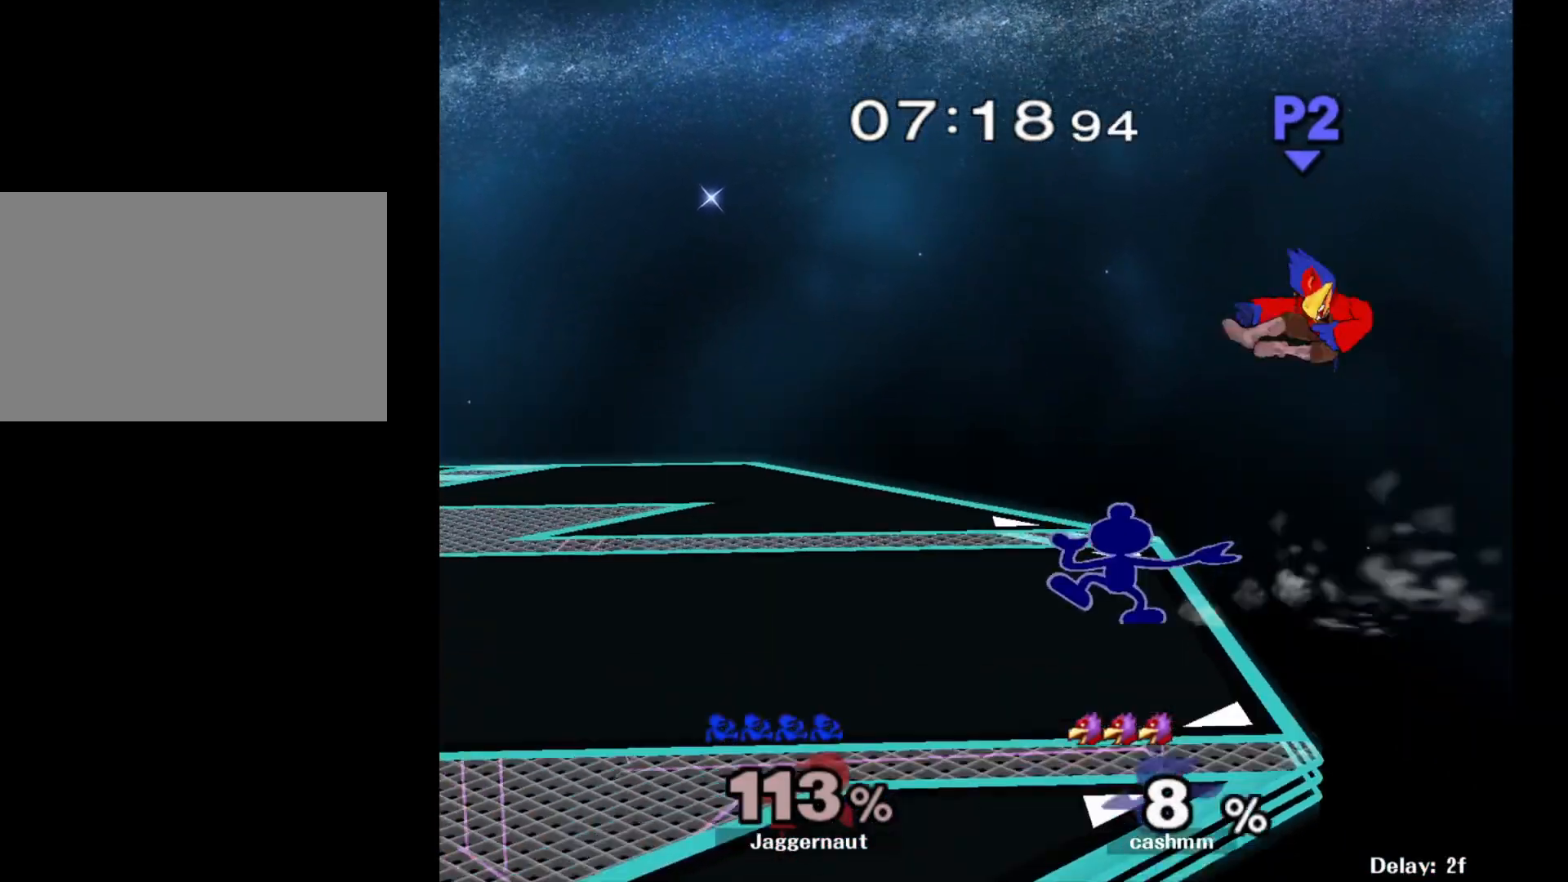
{"buttons": [], "left_stick": "center", "right_stick": "center", "events": [[67, "left_stick", "center"], [250, "left_stick", "down-right"], [283, "A", "down"], [300, "left_stick", "center"], [367, "A", "up"]]}